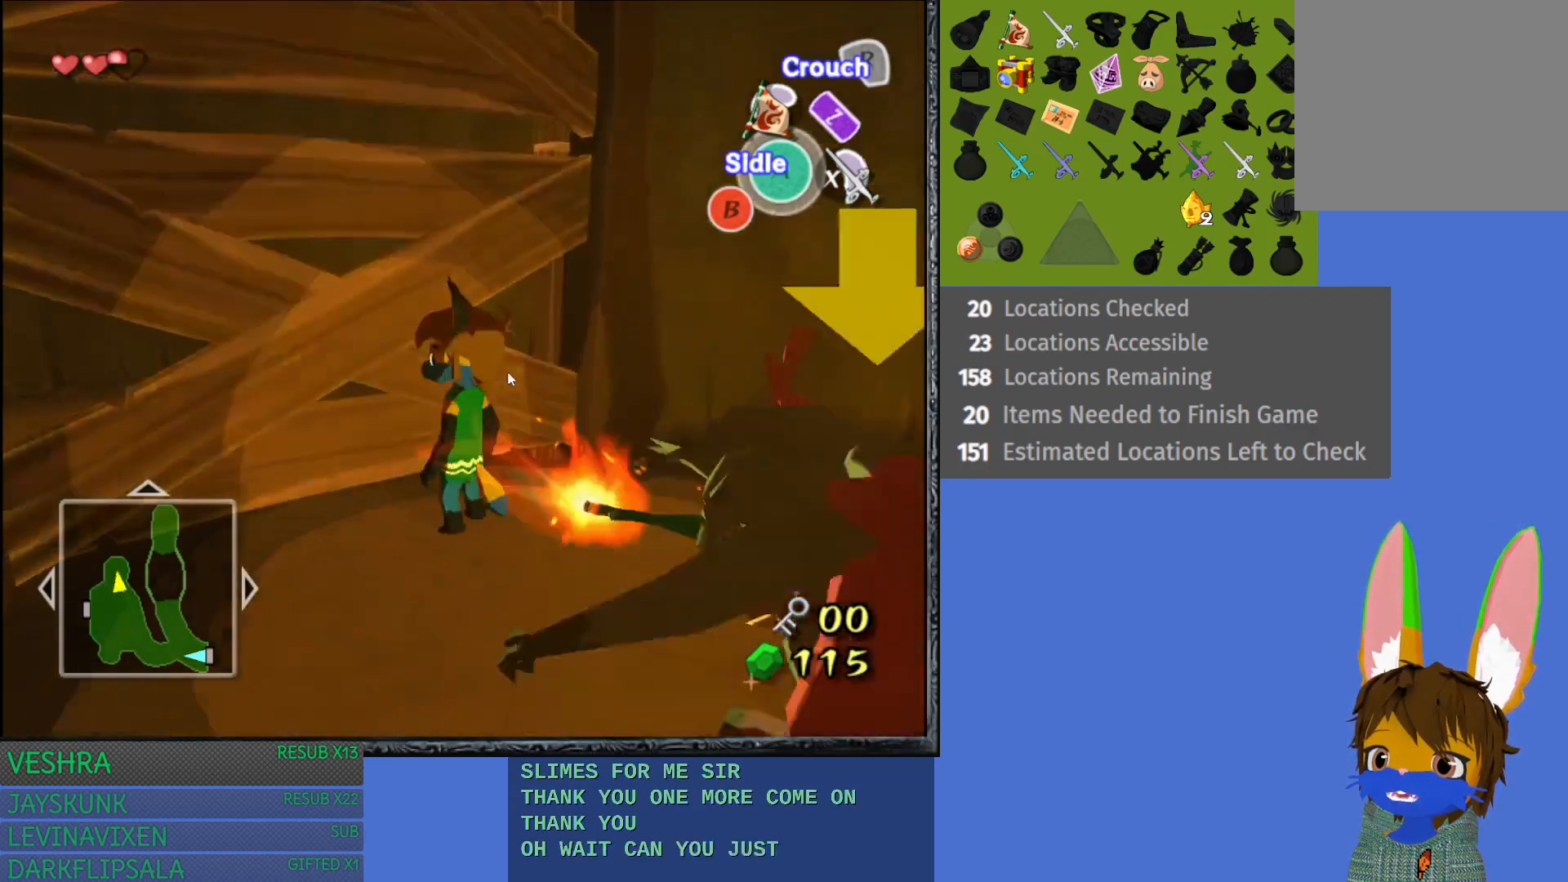
Gameplay with a controller (PlayStation layout); each line is a JSON object with the inputs held at the frame after it. "events" lists button and stick changes between this image and that frame as [ms after this image, input, new state], when the widget could be followed in between.
{"buttons": [], "left_stick": "left", "right_stick": "center", "events": []}
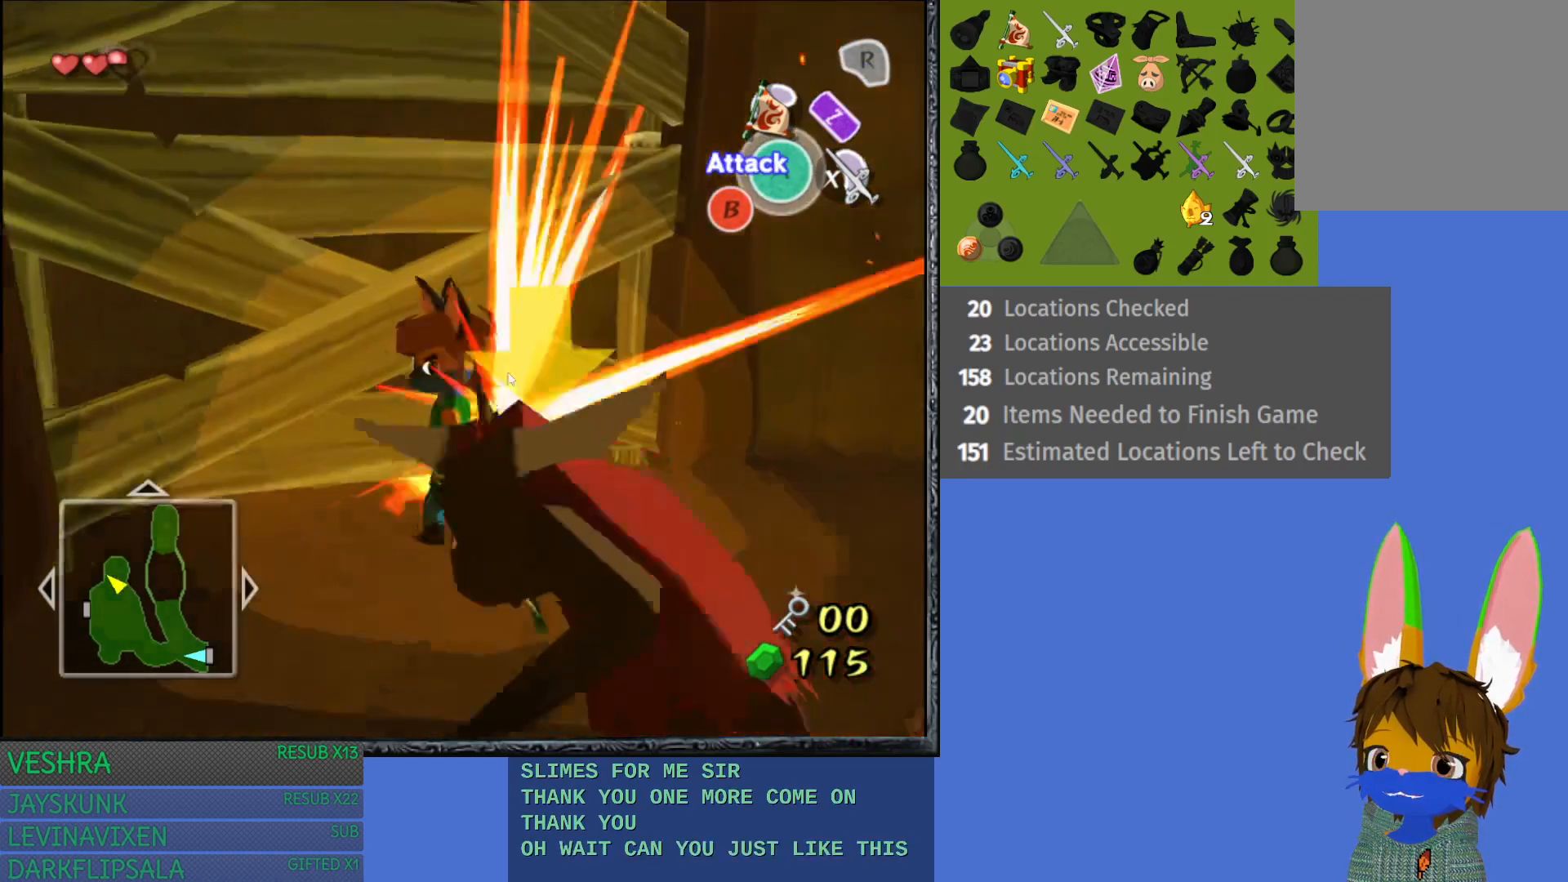
{"buttons": [], "left_stick": "down", "right_stick": "center", "events": [[83, "left_stick", "center"], [400, "left_stick", "down"]]}
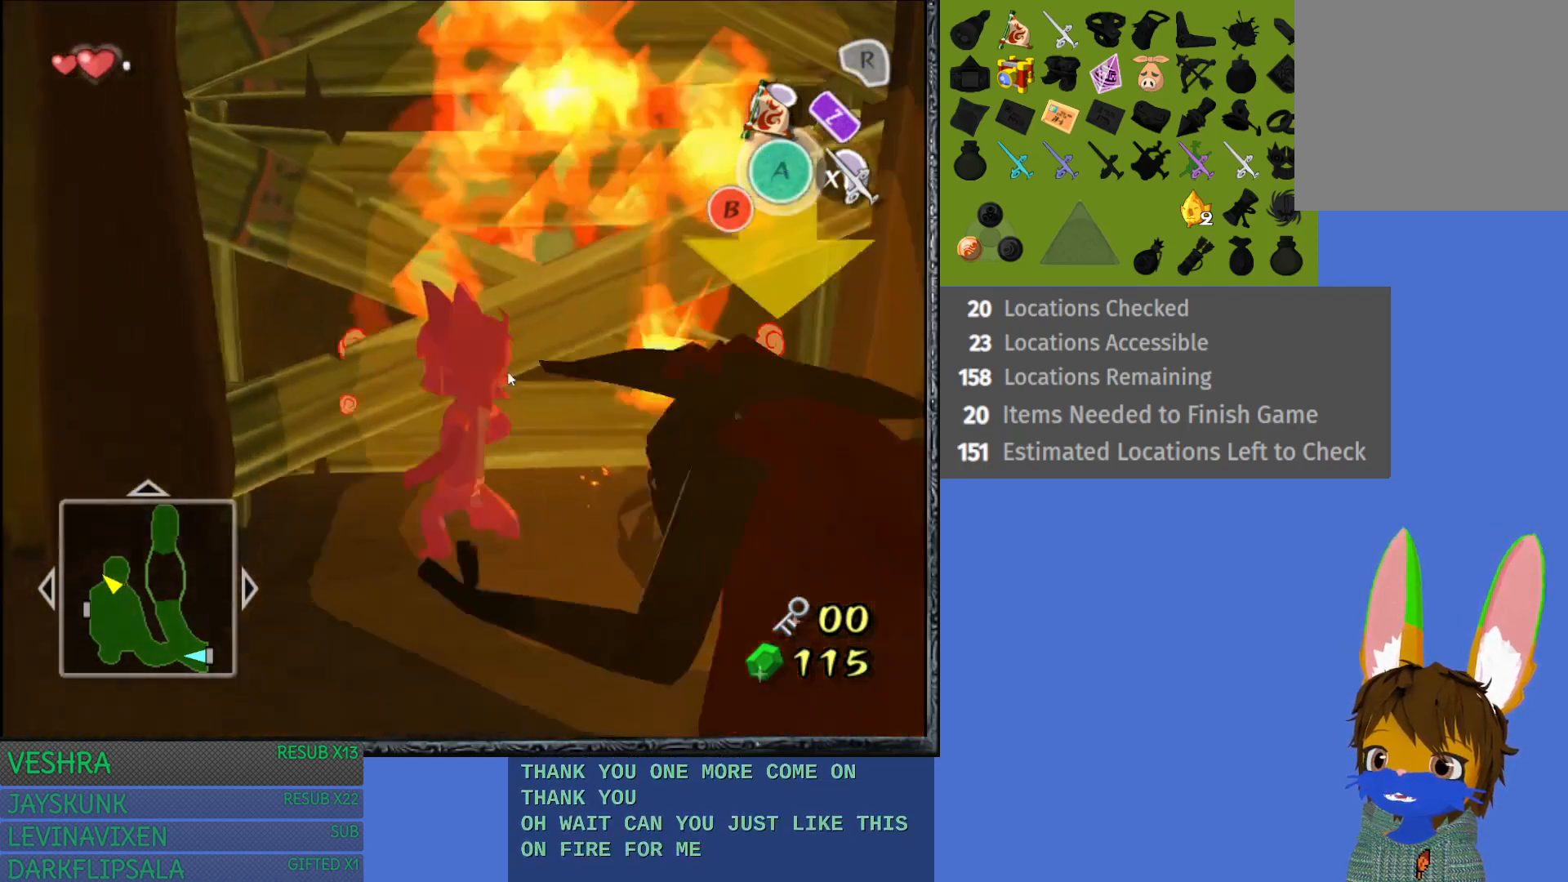
{"buttons": [], "left_stick": "down", "right_stick": "center", "events": []}
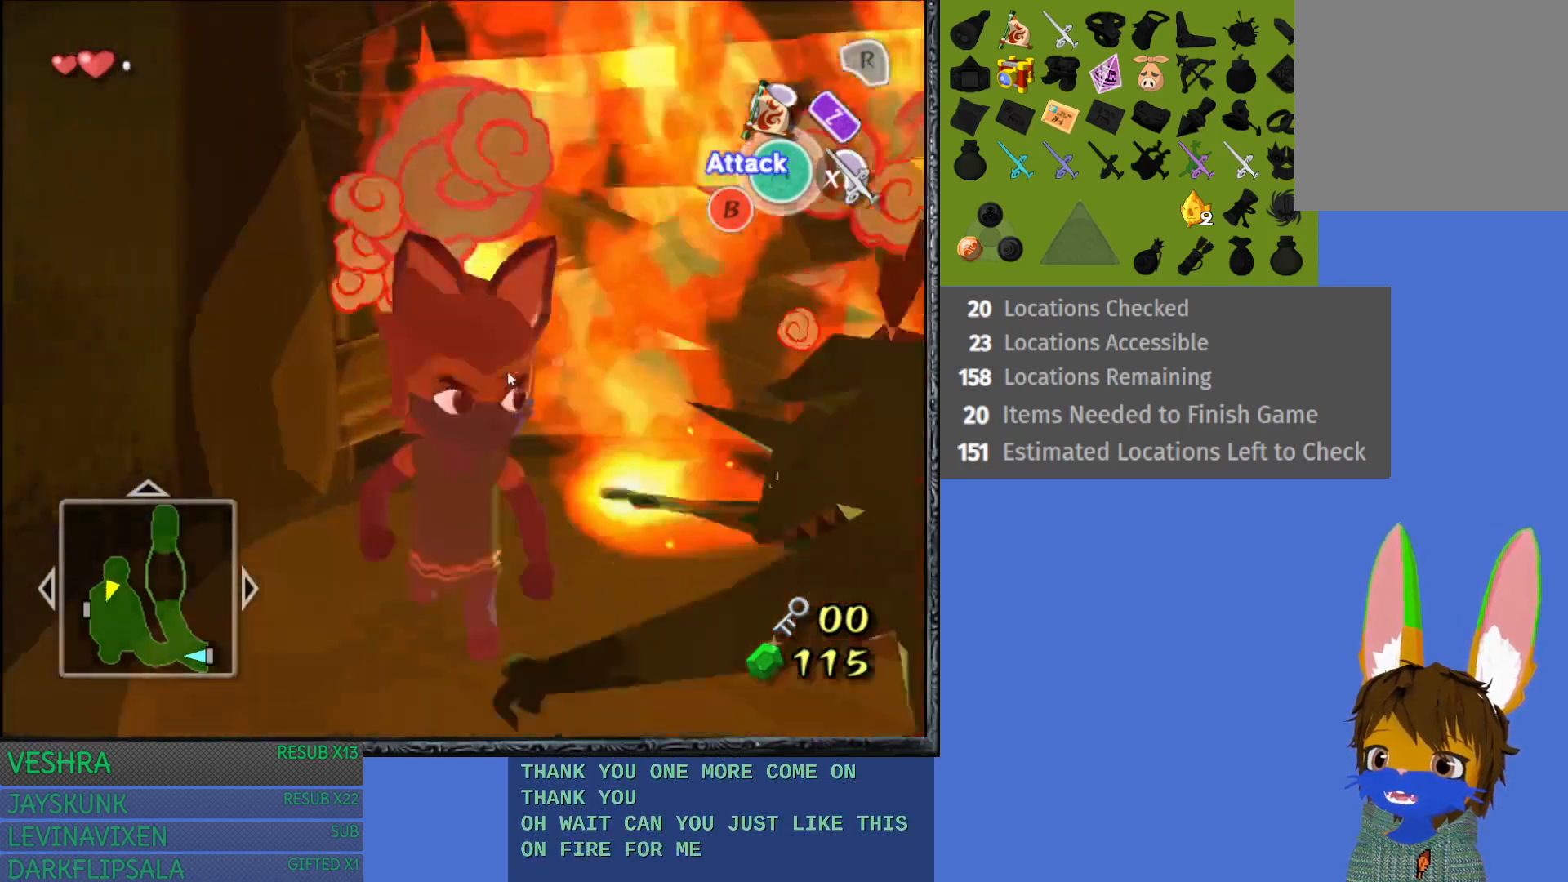
{"buttons": [], "left_stick": "down-right", "right_stick": "center", "events": [[233, "left_stick", "down-right"]]}
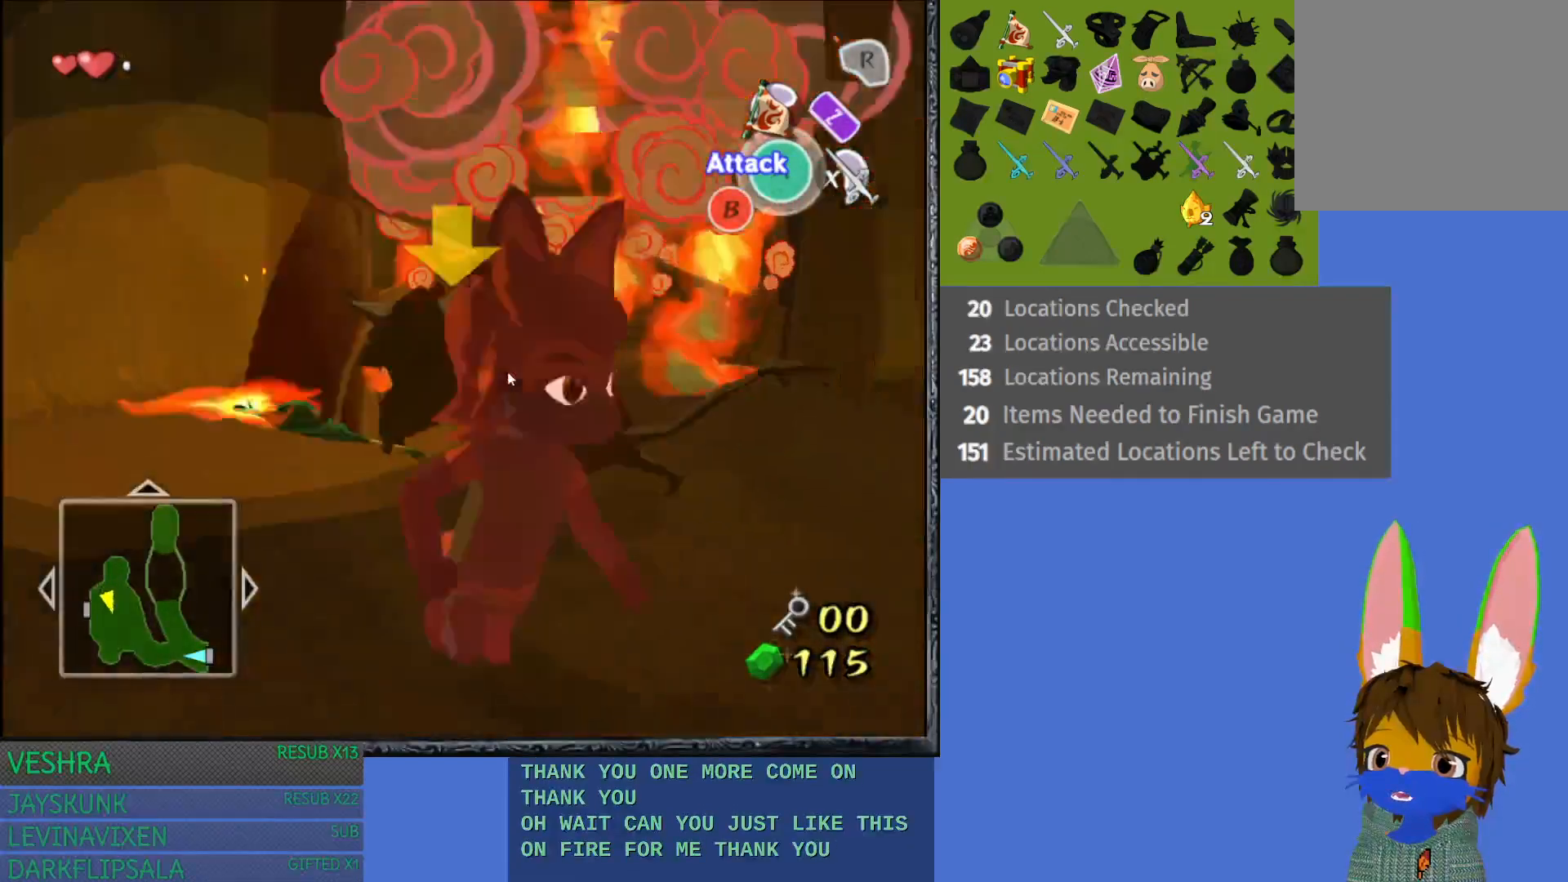
{"buttons": [], "left_stick": "down", "right_stick": "center", "events": [[500, "left_stick", "down"]]}
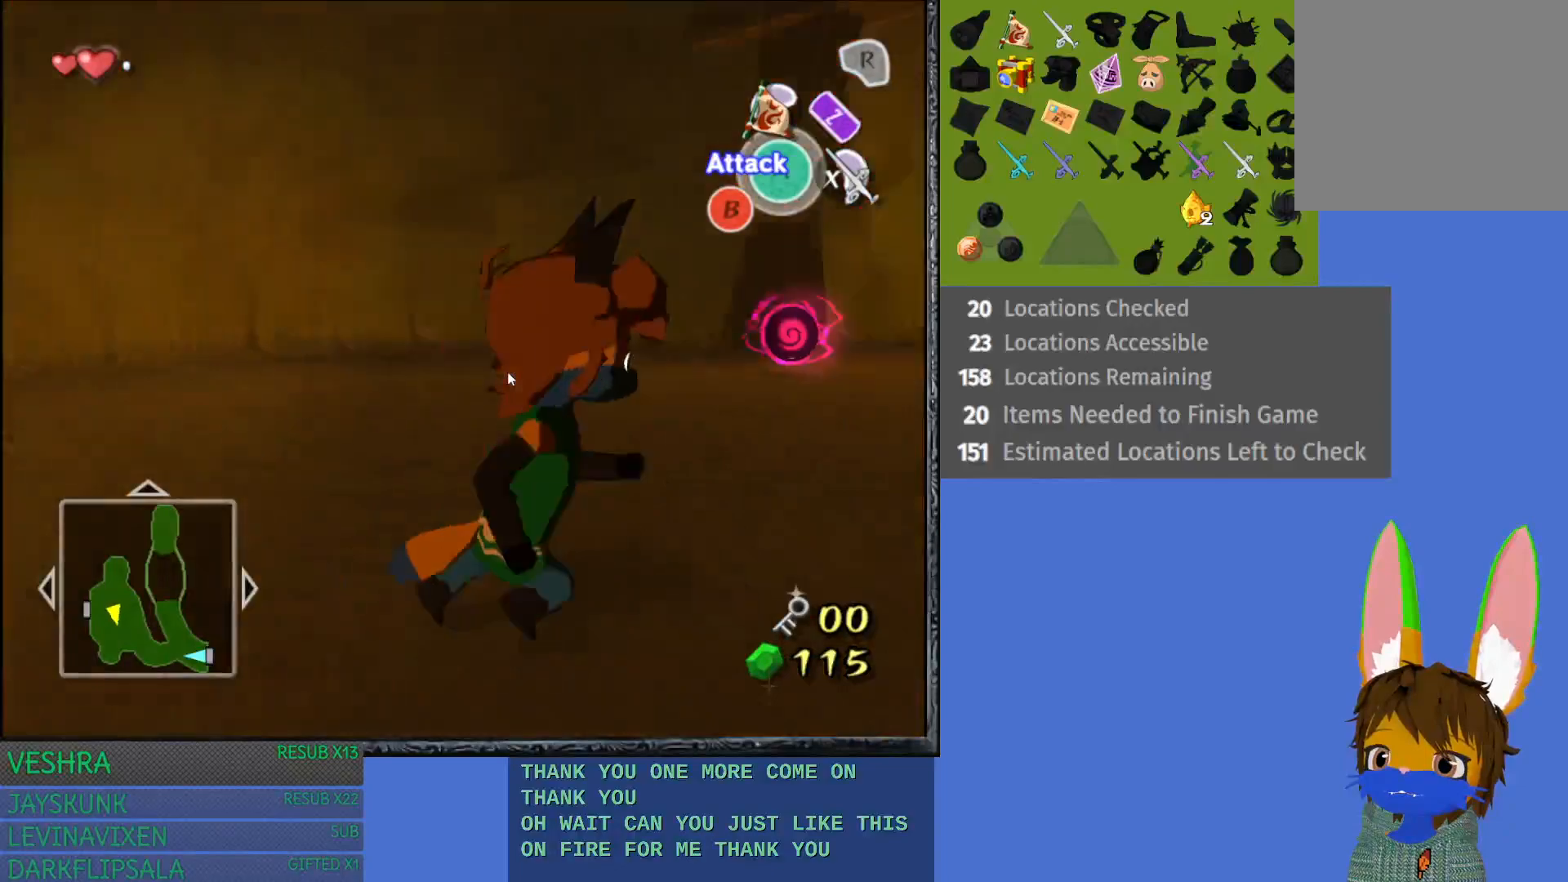
{"buttons": [], "left_stick": "up-left", "right_stick": "center", "events": [[150, "left_stick", "down-left"], [500, "left_stick", "up-left"]]}
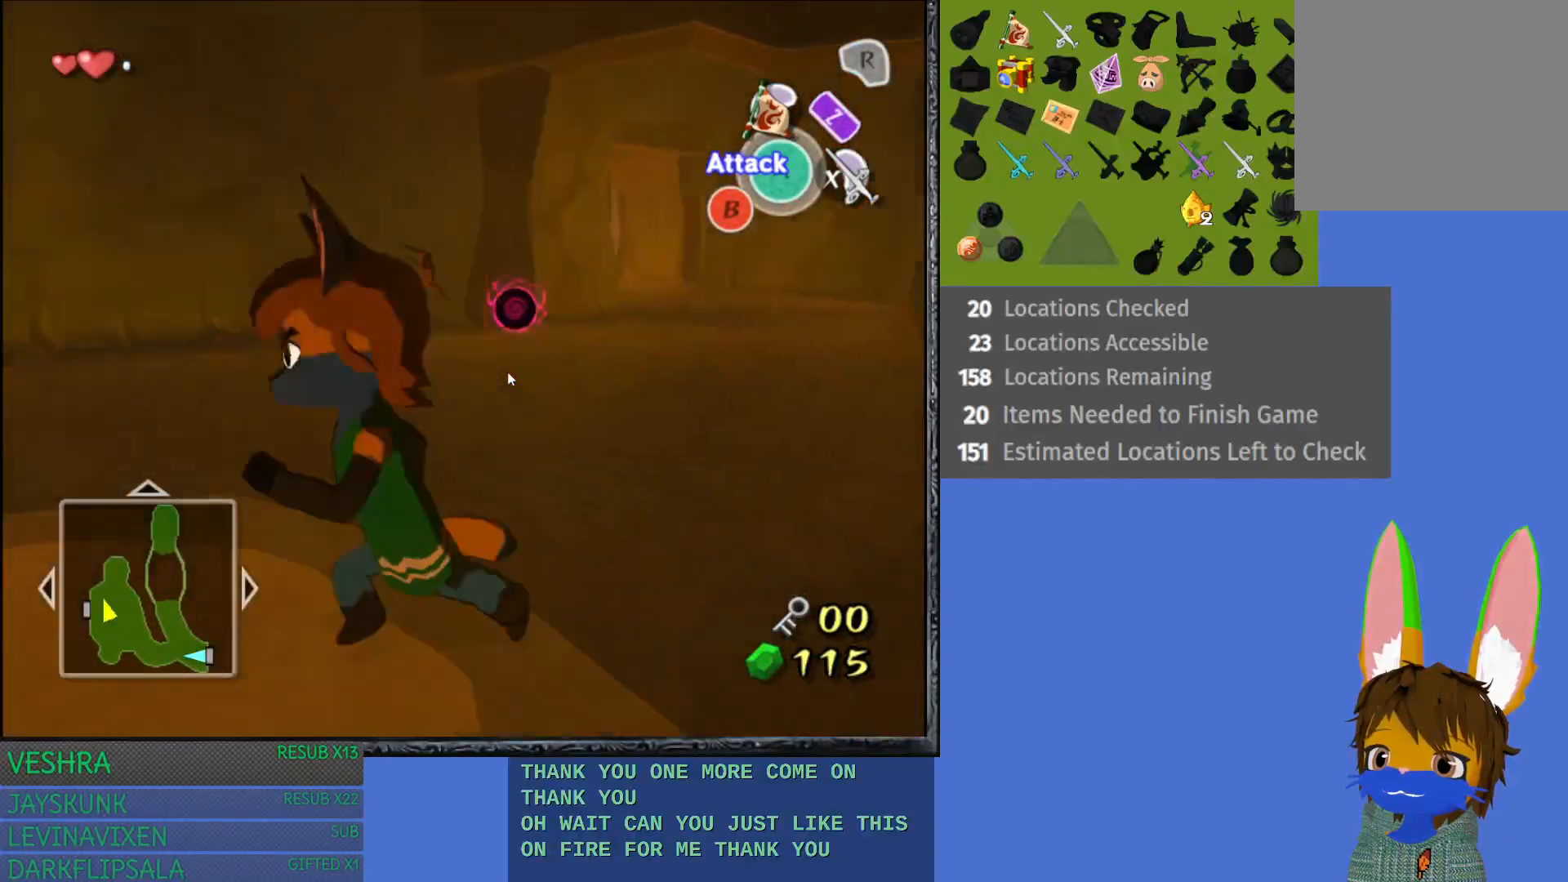
{"buttons": [], "left_stick": "right", "right_stick": "center", "events": [[67, "left_stick", "up"], [250, "left_stick", "right"]]}
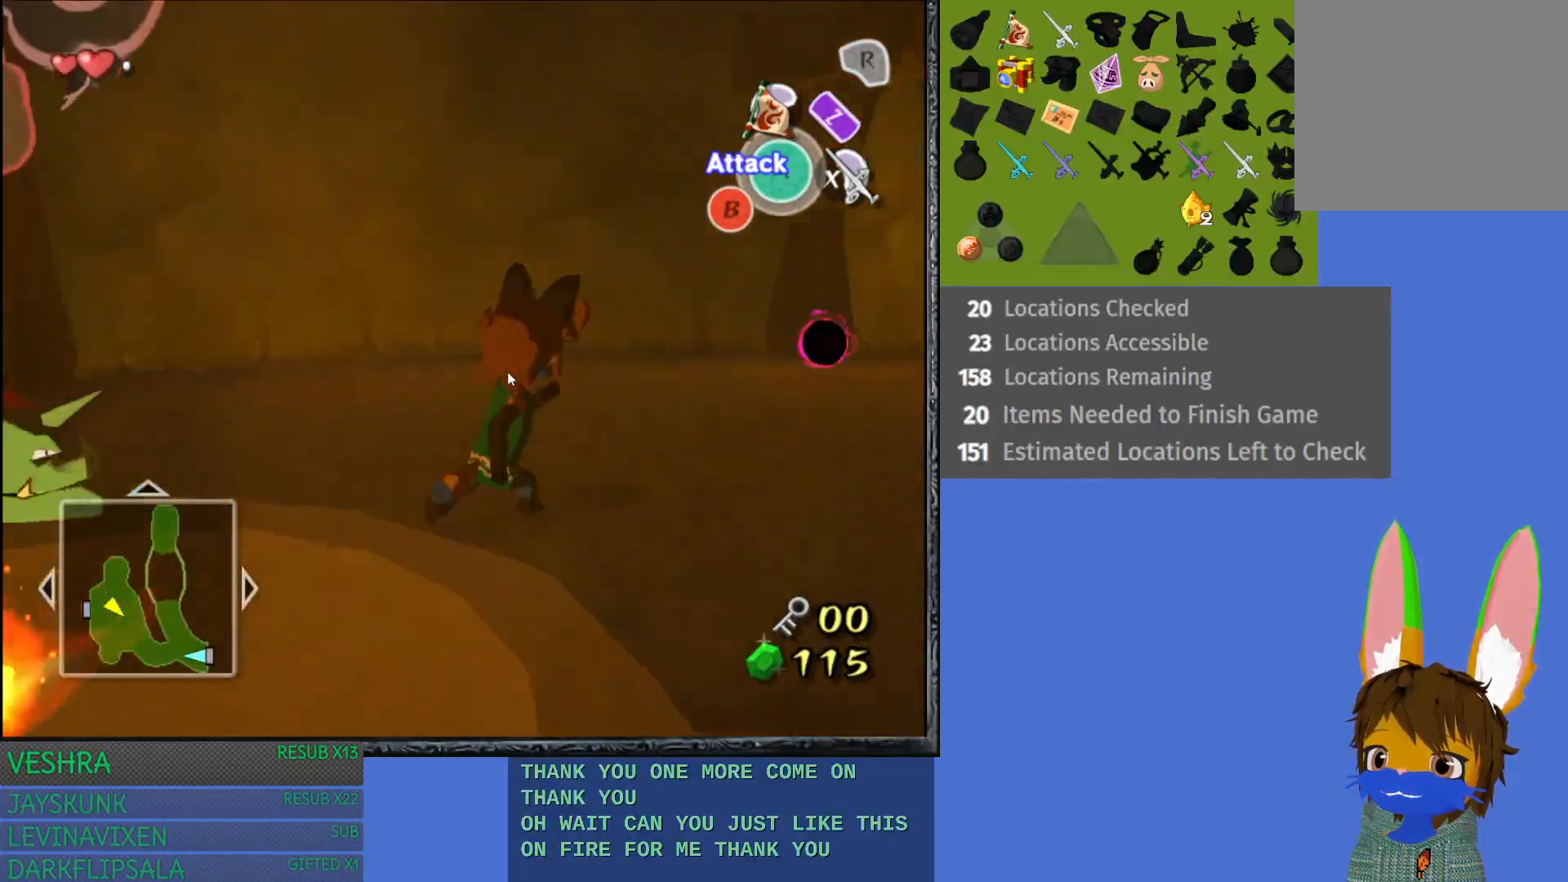
{"buttons": [], "left_stick": "up", "right_stick": "center", "events": [[33, "left_stick", "up-right"], [383, "left_stick", "up"]]}
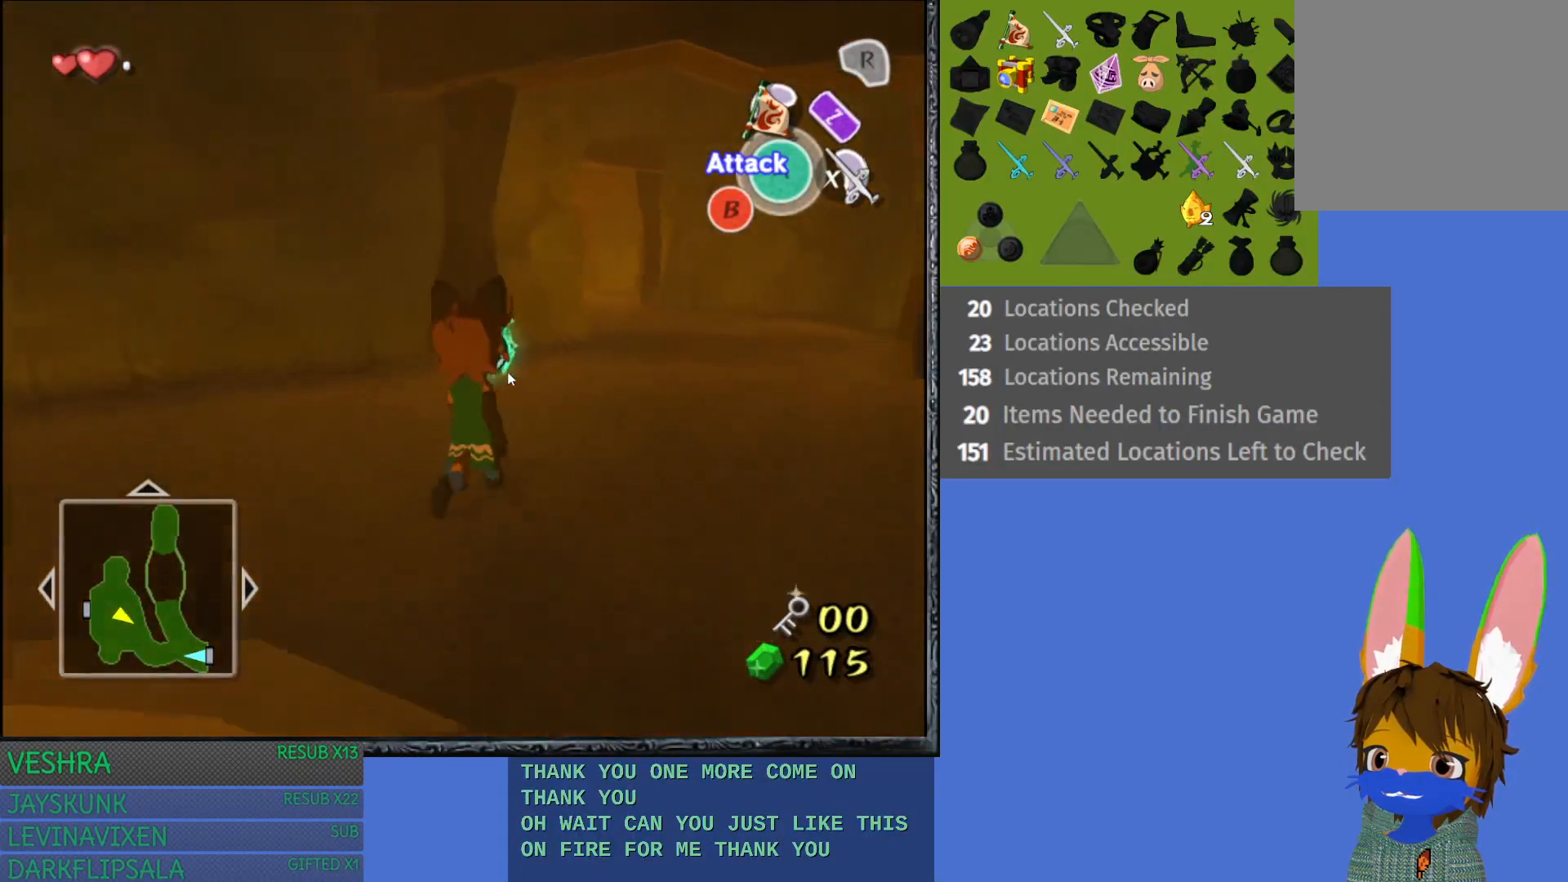
{"buttons": [], "left_stick": "up-right", "right_stick": "center", "events": [[450, "left_stick", "up-right"]]}
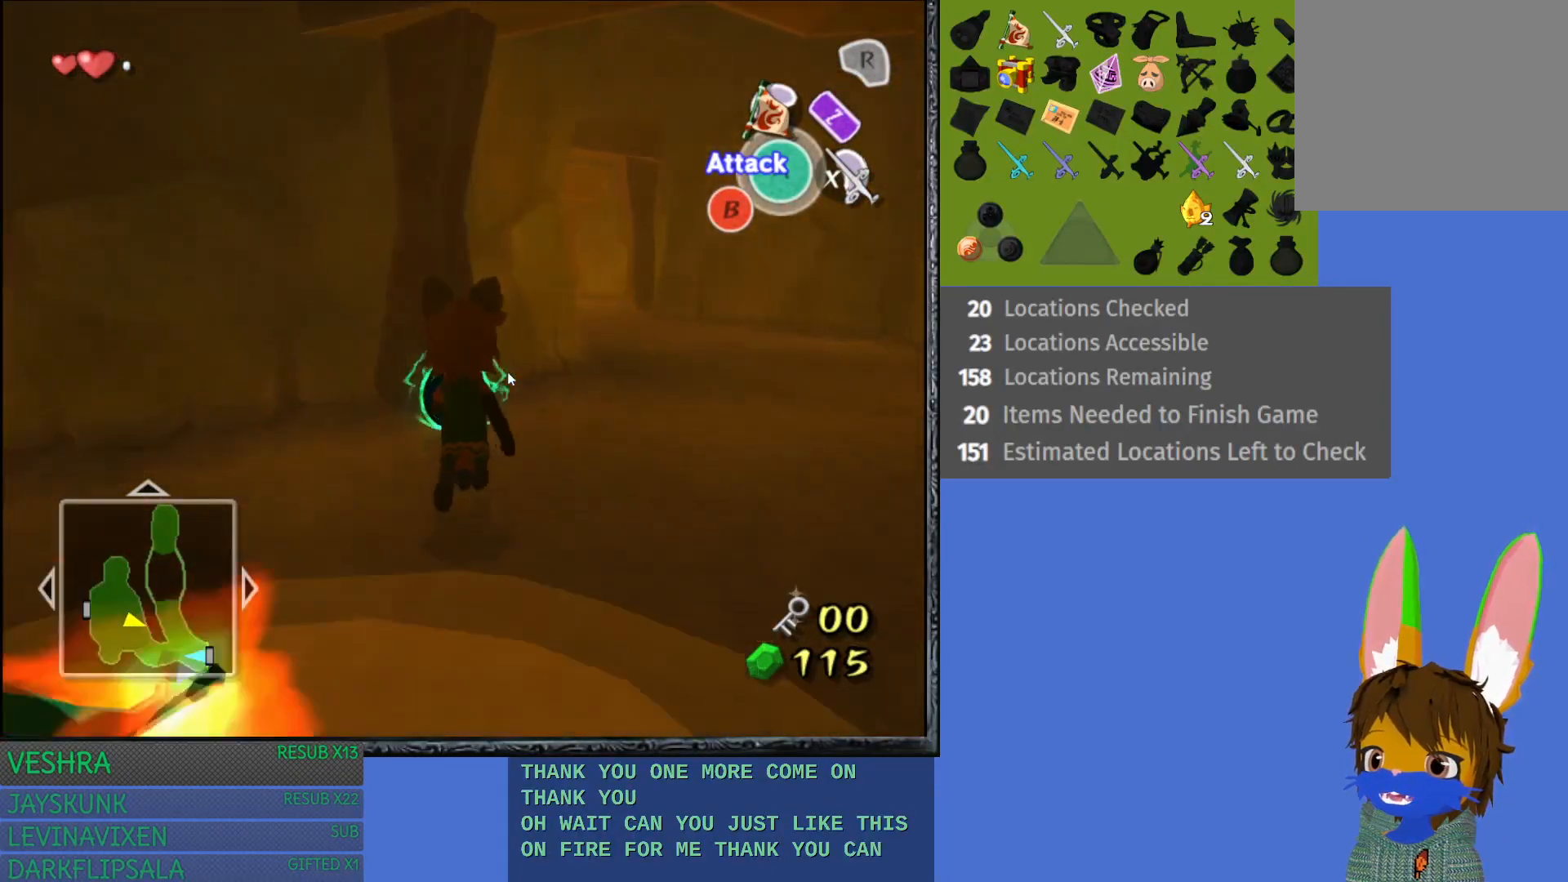
{"buttons": [], "left_stick": "down-left", "right_stick": "center", "events": [[150, "left_stick", "up"], [267, "left_stick", "up-left"], [467, "left_stick", "down-left"]]}
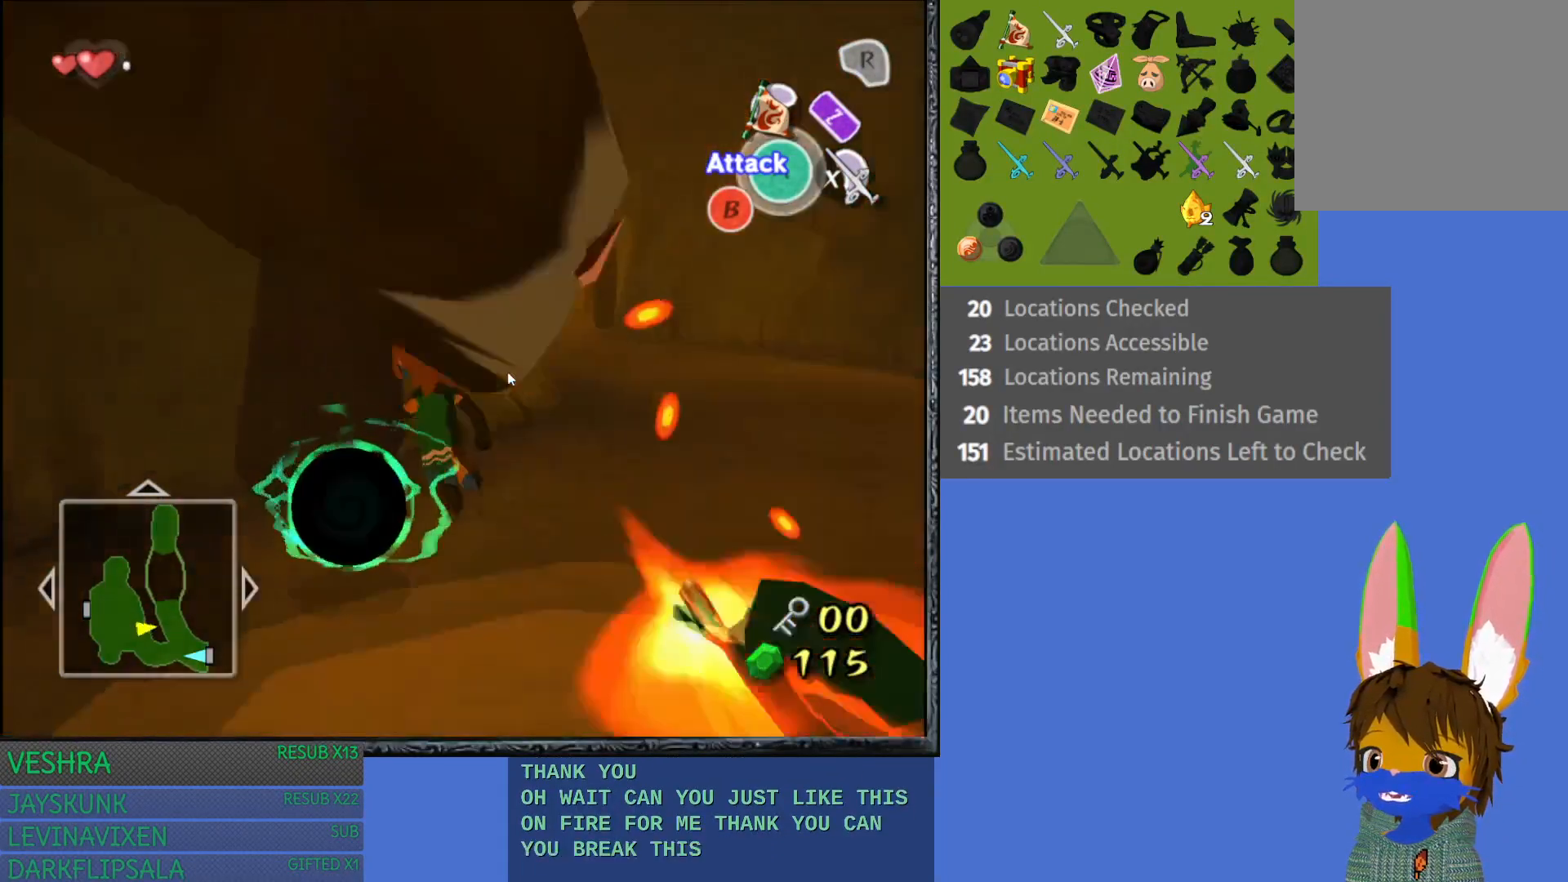
{"buttons": [], "left_stick": "down", "right_stick": "center", "events": [[200, "left_stick", "center"], [350, "left_stick", "down"]]}
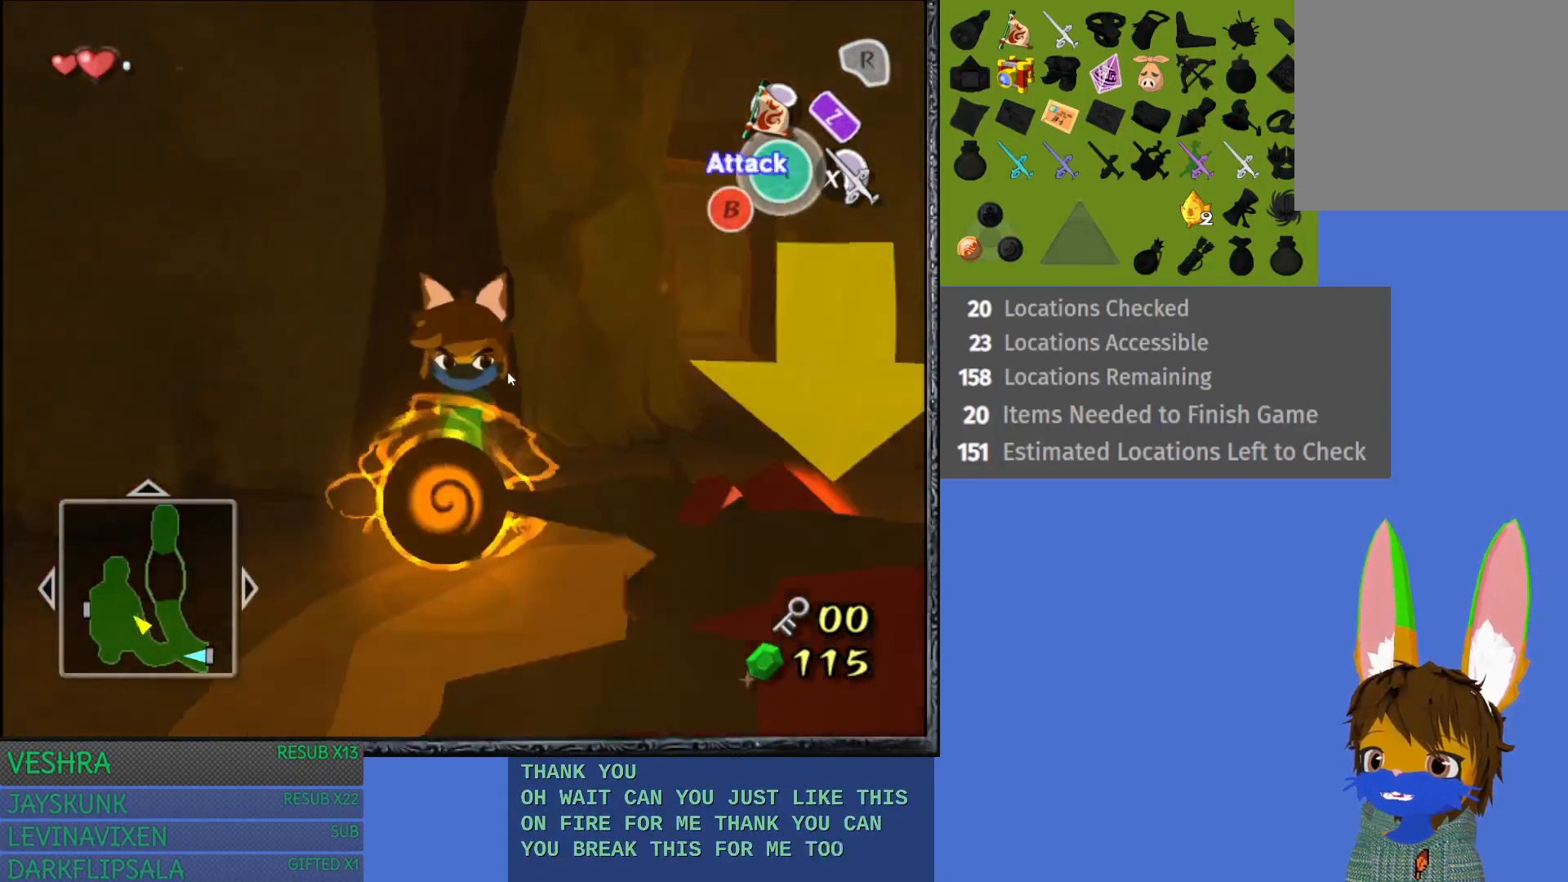
{"buttons": [], "left_stick": "down", "right_stick": "center", "events": [[50, "left_stick", "center"], [217, "left_stick", "down-left"], [483, "left_stick", "down"]]}
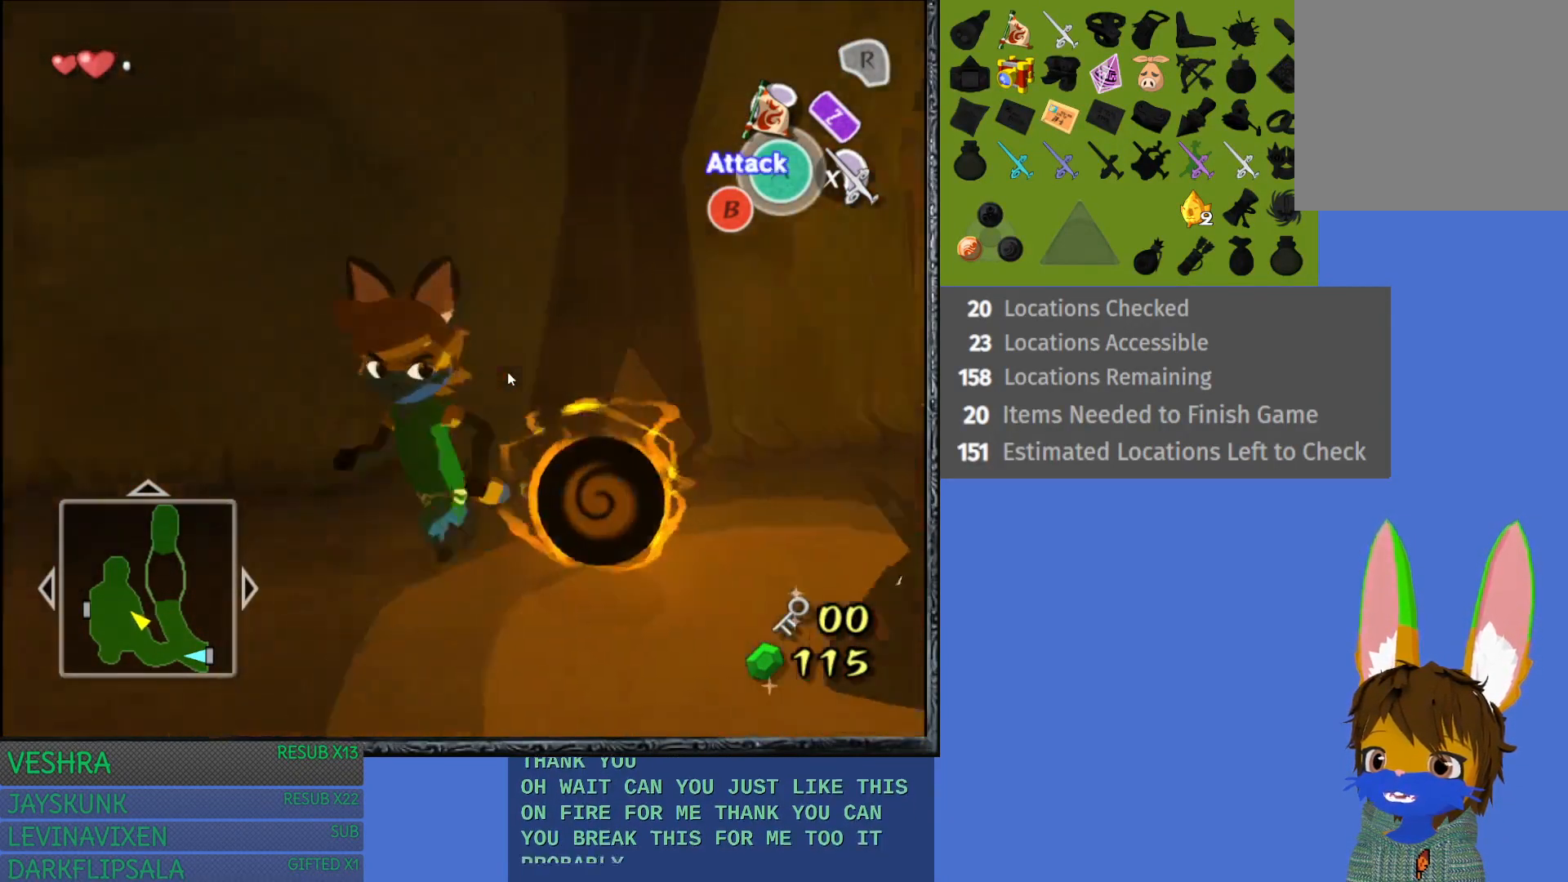
{"buttons": [], "left_stick": "up-right", "right_stick": "center", "events": [[133, "left_stick", "right"], [217, "left_stick", "up-right"], [333, "left_stick", "up"], [500, "left_stick", "up-right"]]}
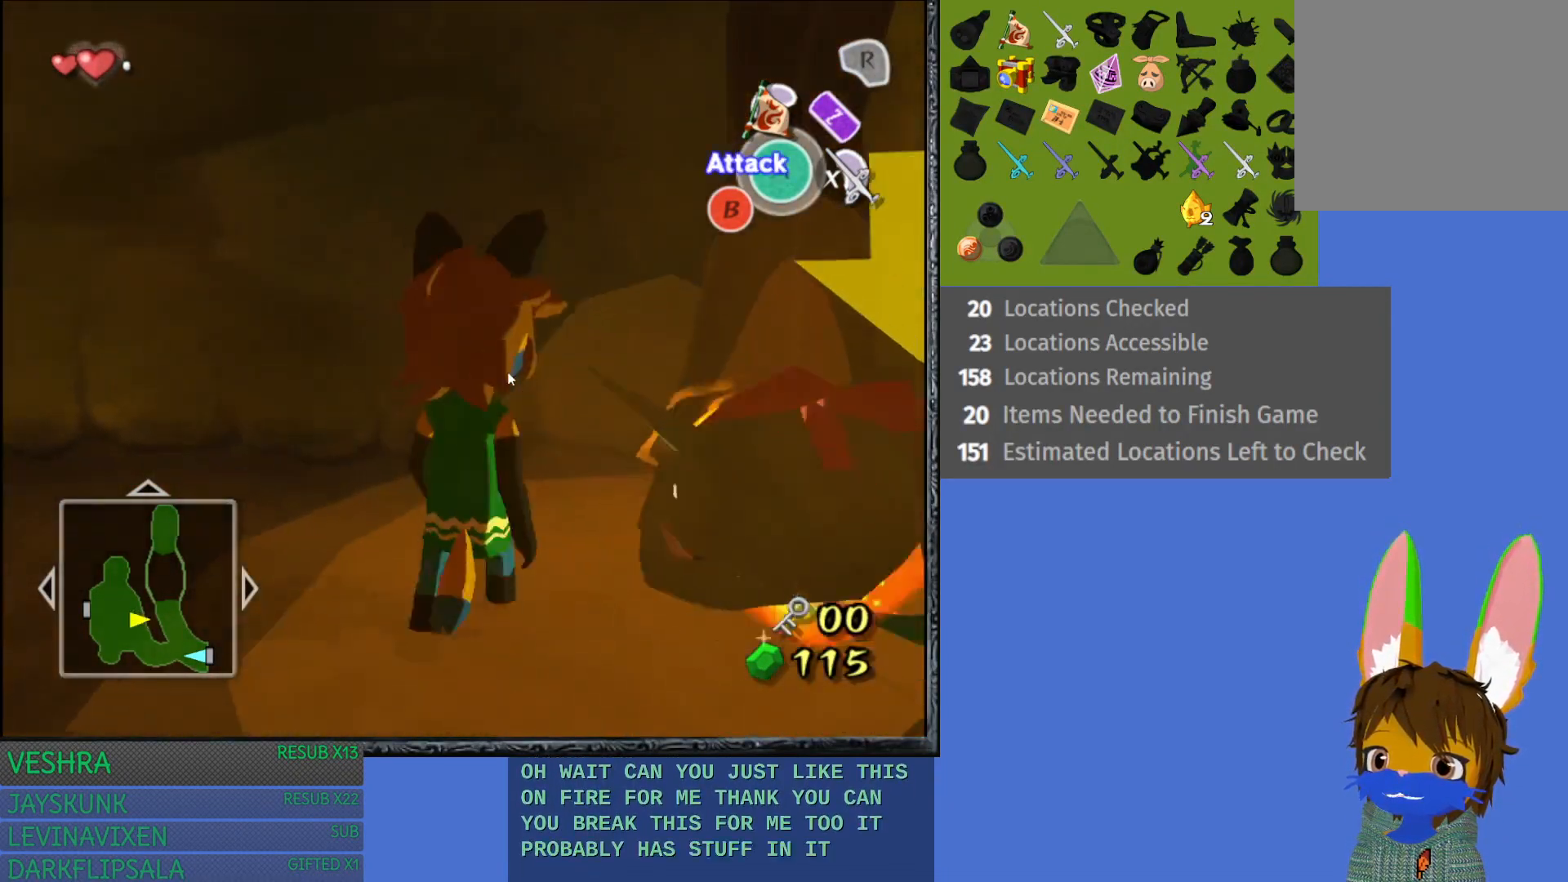
{"buttons": [], "left_stick": "down-right", "right_stick": "center", "events": [[100, "left_stick", "right"], [317, "left_stick", "center"], [450, "left_stick", "down-right"]]}
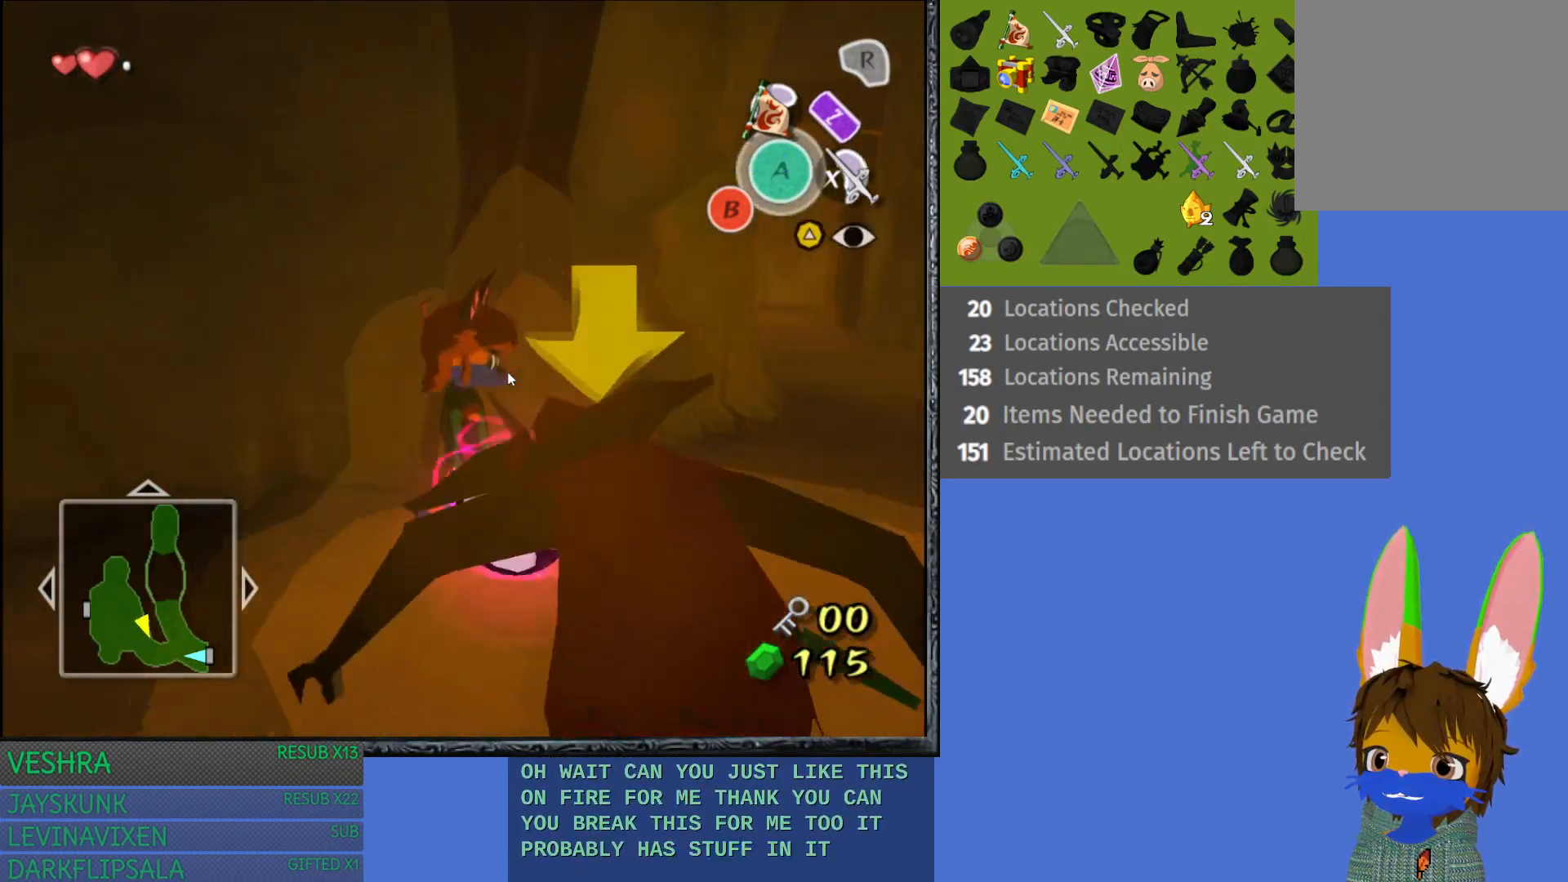
{"buttons": [], "left_stick": "center", "right_stick": "center", "events": [[83, "left_stick", "center"]]}
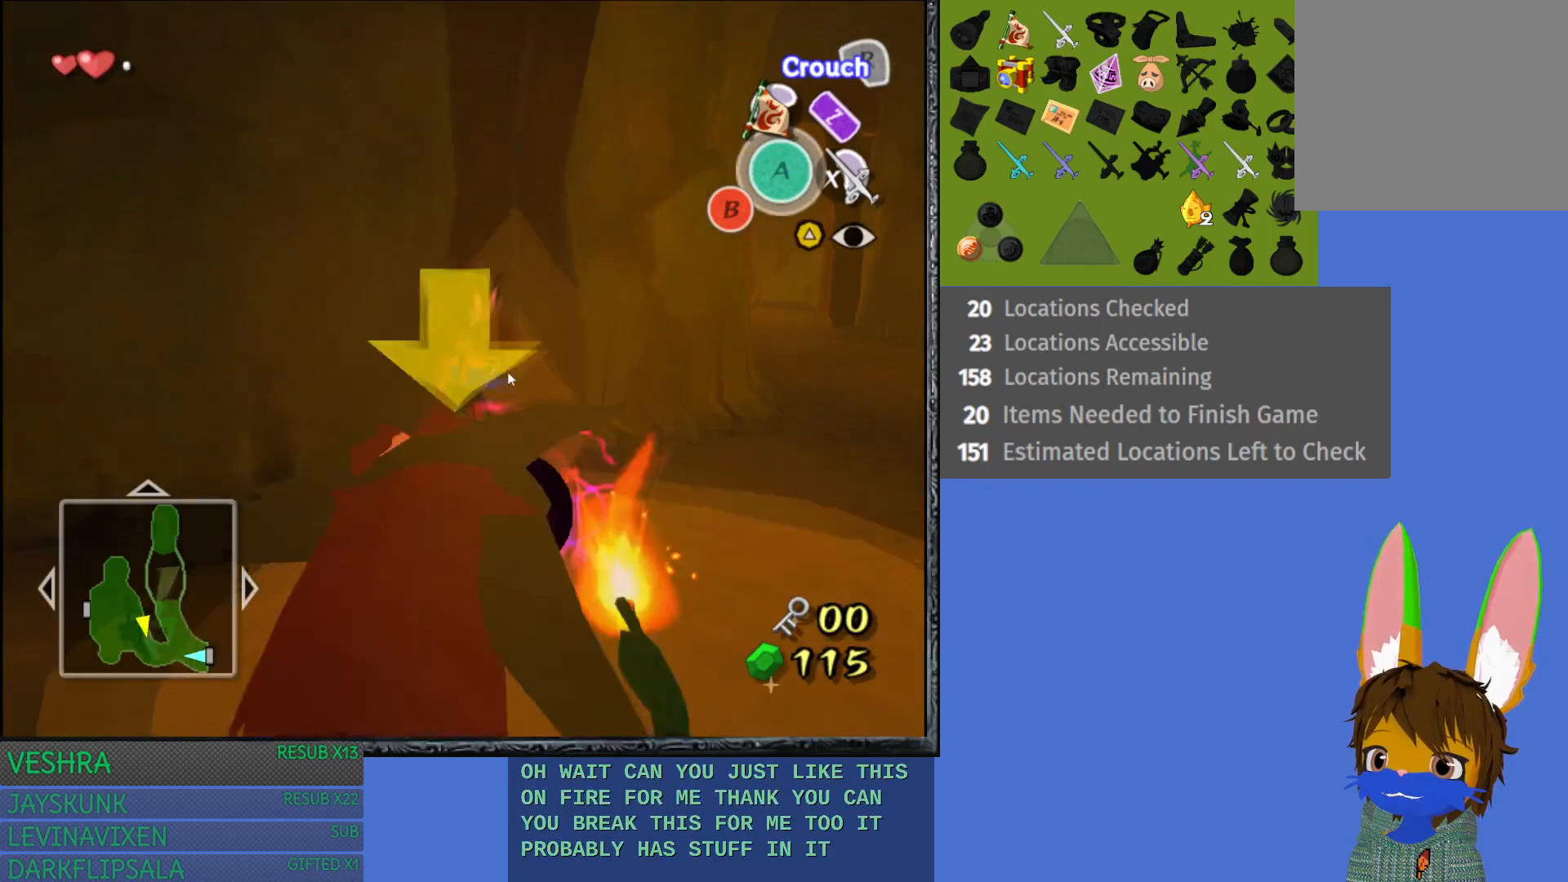
{"buttons": [], "left_stick": "center", "right_stick": "center", "events": [[67, "left_stick", "right"], [350, "left_stick", "center"]]}
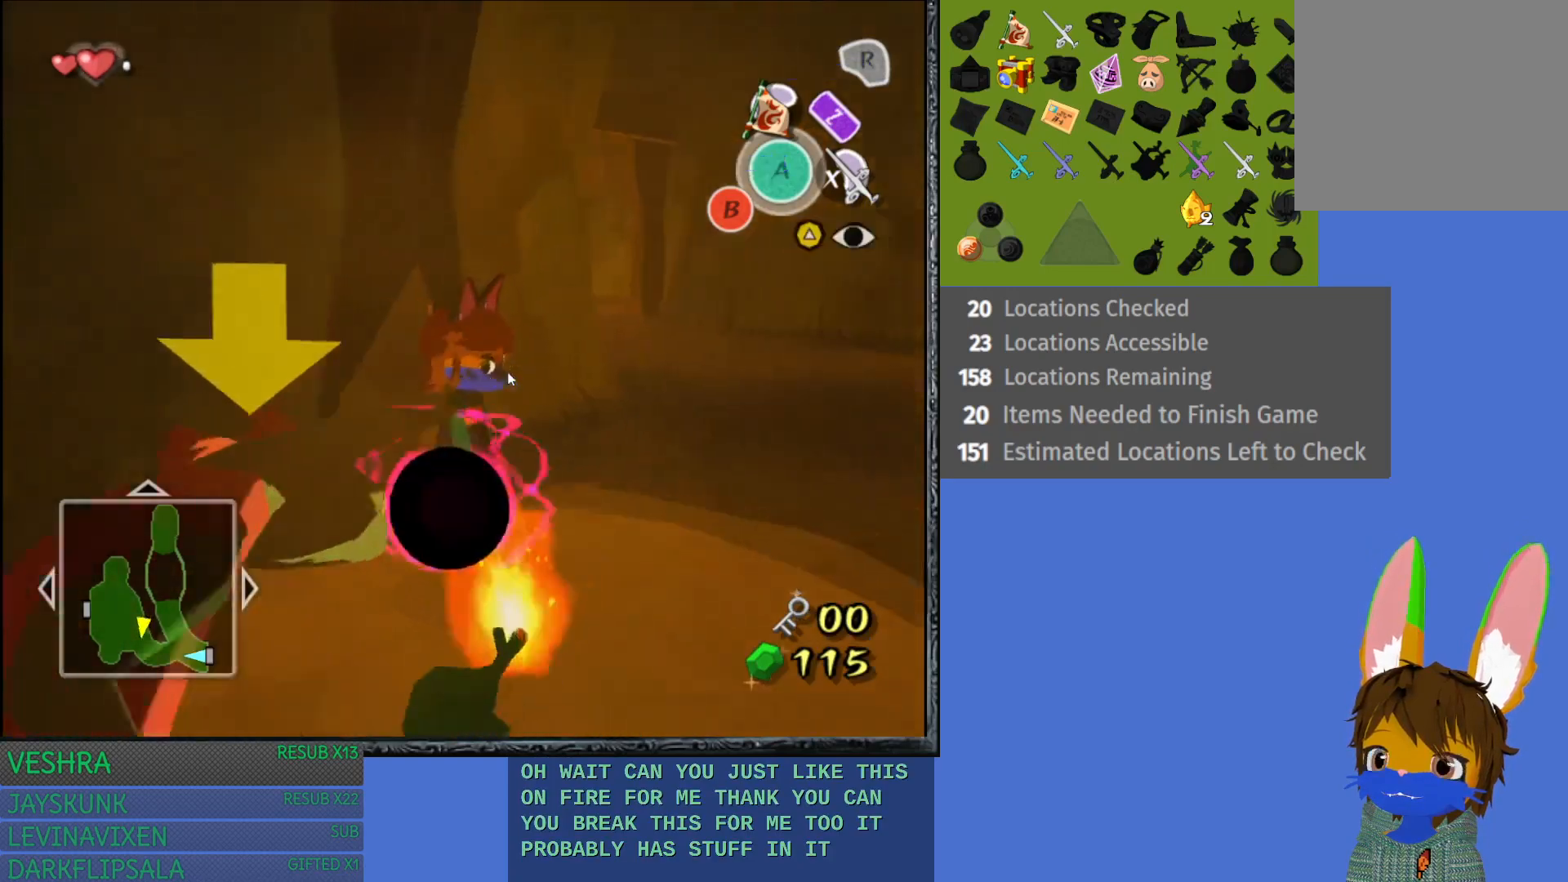
{"buttons": [], "left_stick": "center", "right_stick": "center", "events": [[217, "left_stick", "down"], [433, "left_stick", "center"]]}
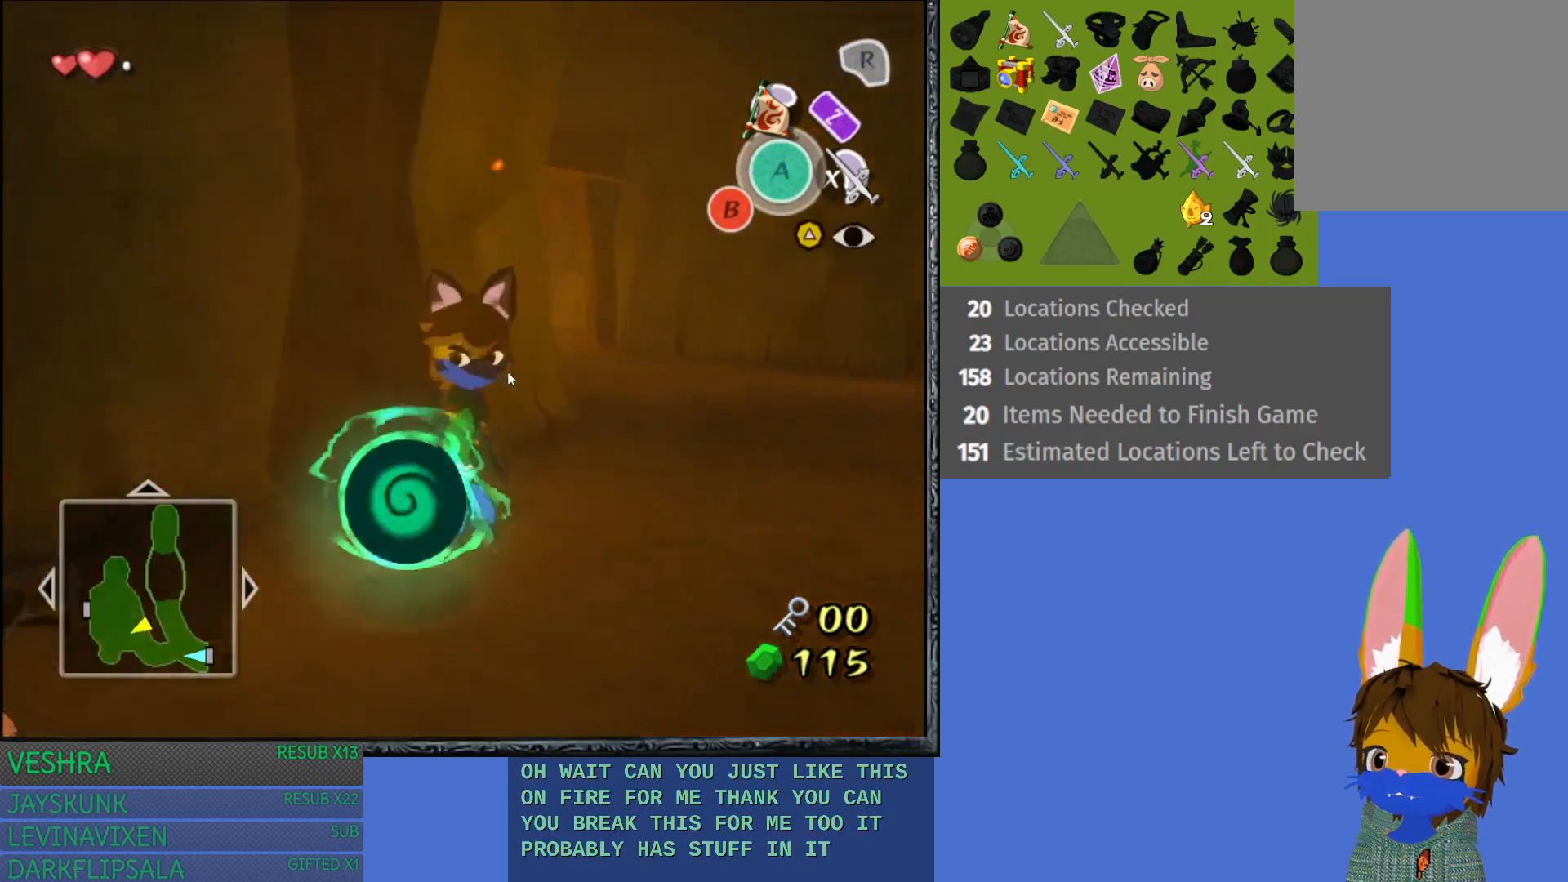
{"buttons": [], "left_stick": "down", "right_stick": "center", "events": [[33, "left_stick", "right"], [333, "left_stick", "center"], [467, "left_stick", "down"]]}
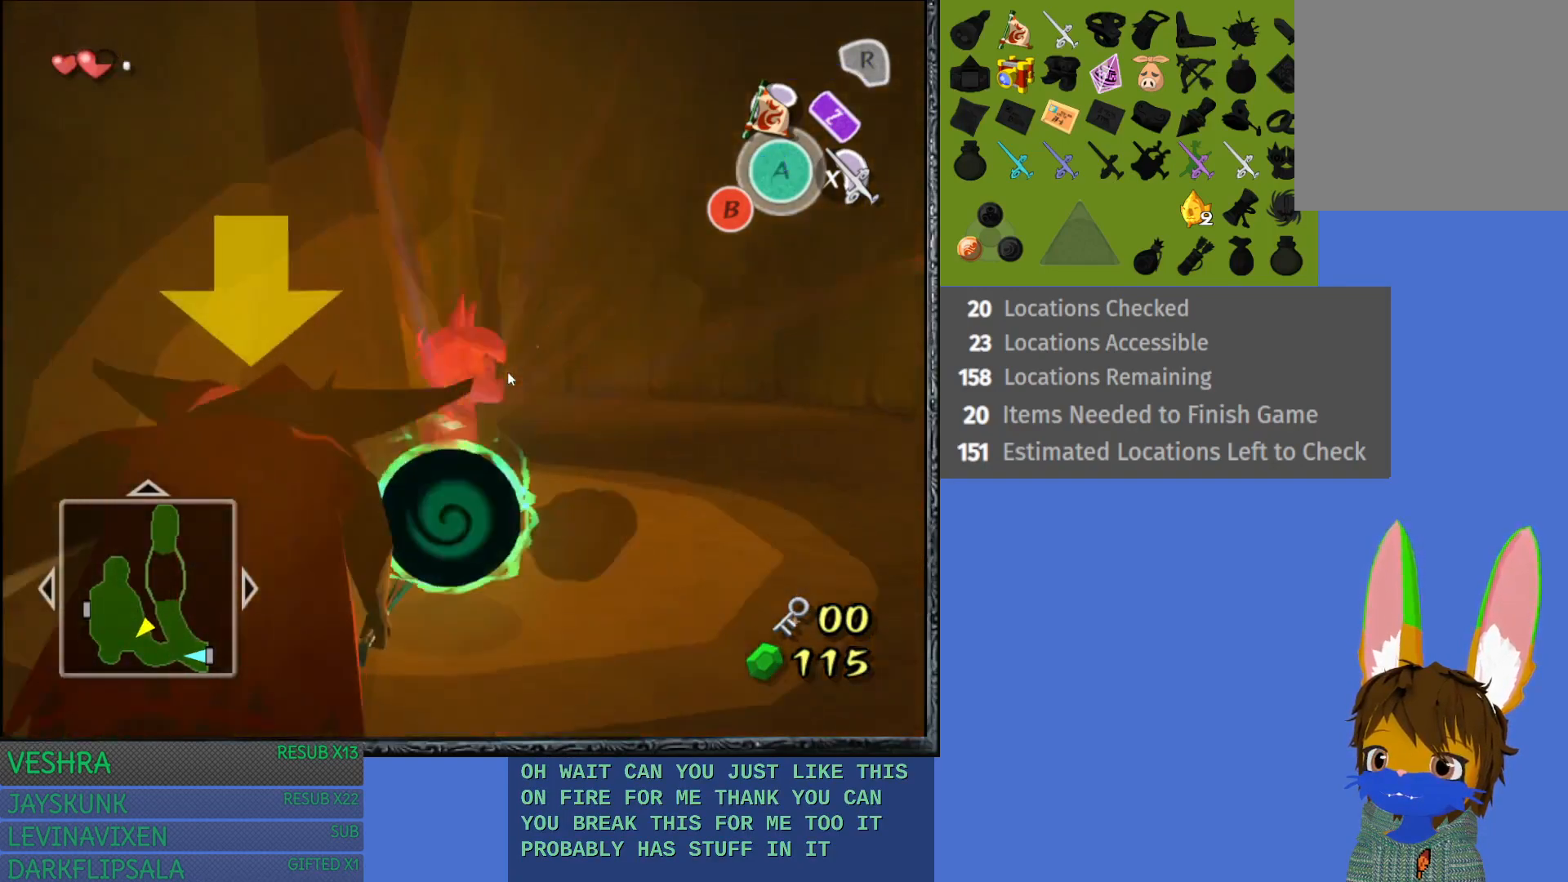
{"buttons": [], "left_stick": "down-right", "right_stick": "center", "events": [[133, "left_stick", "center"], [283, "left_stick", "down-right"]]}
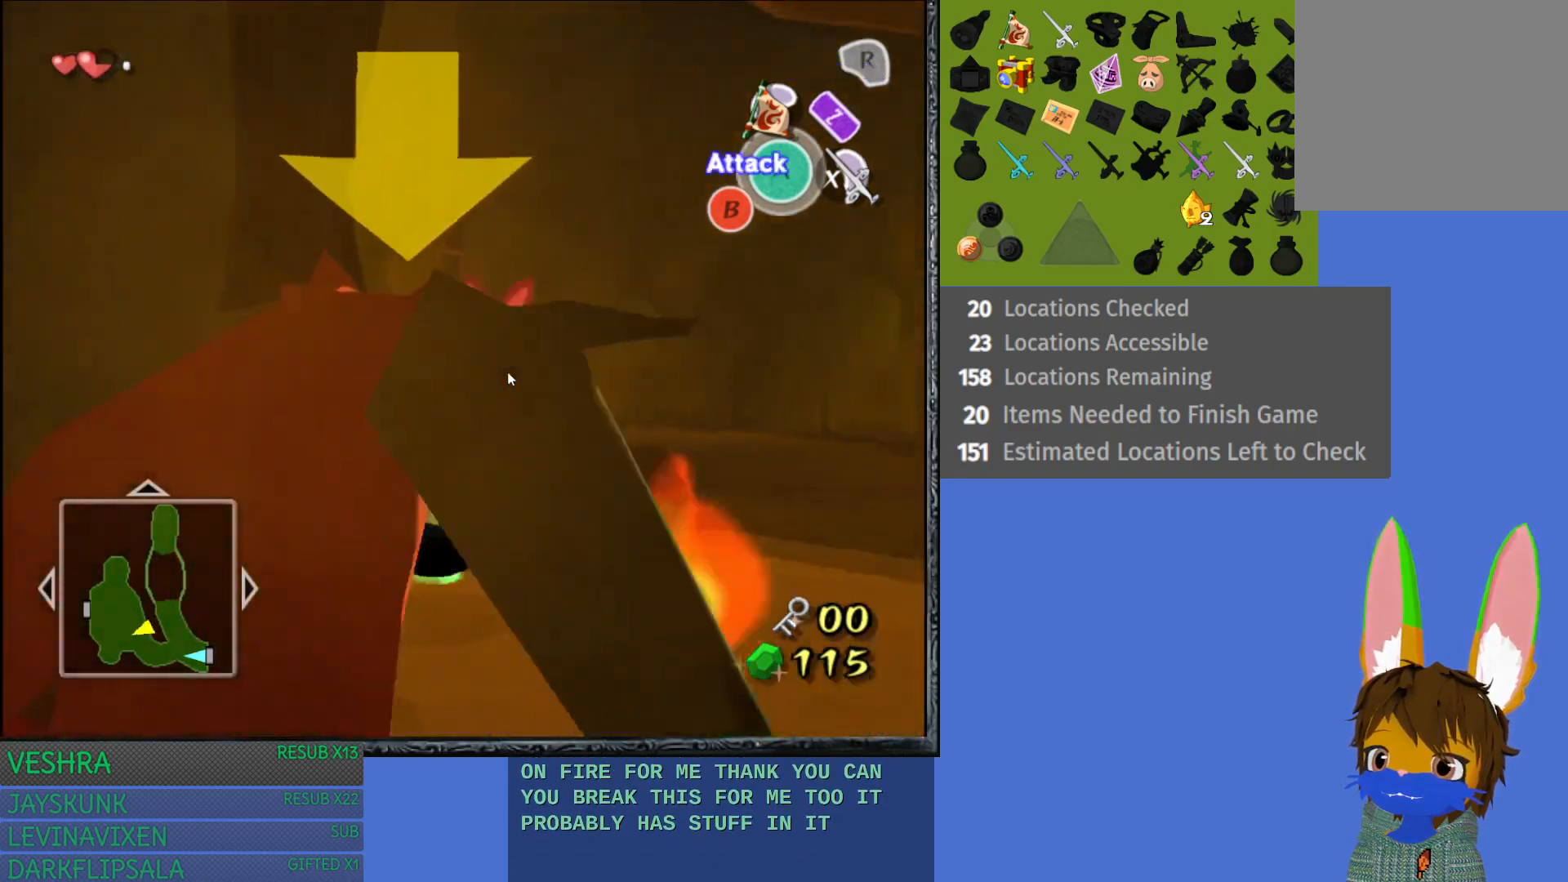
{"buttons": [], "left_stick": "right", "right_stick": "center", "events": [[50, "left_stick", "right"]]}
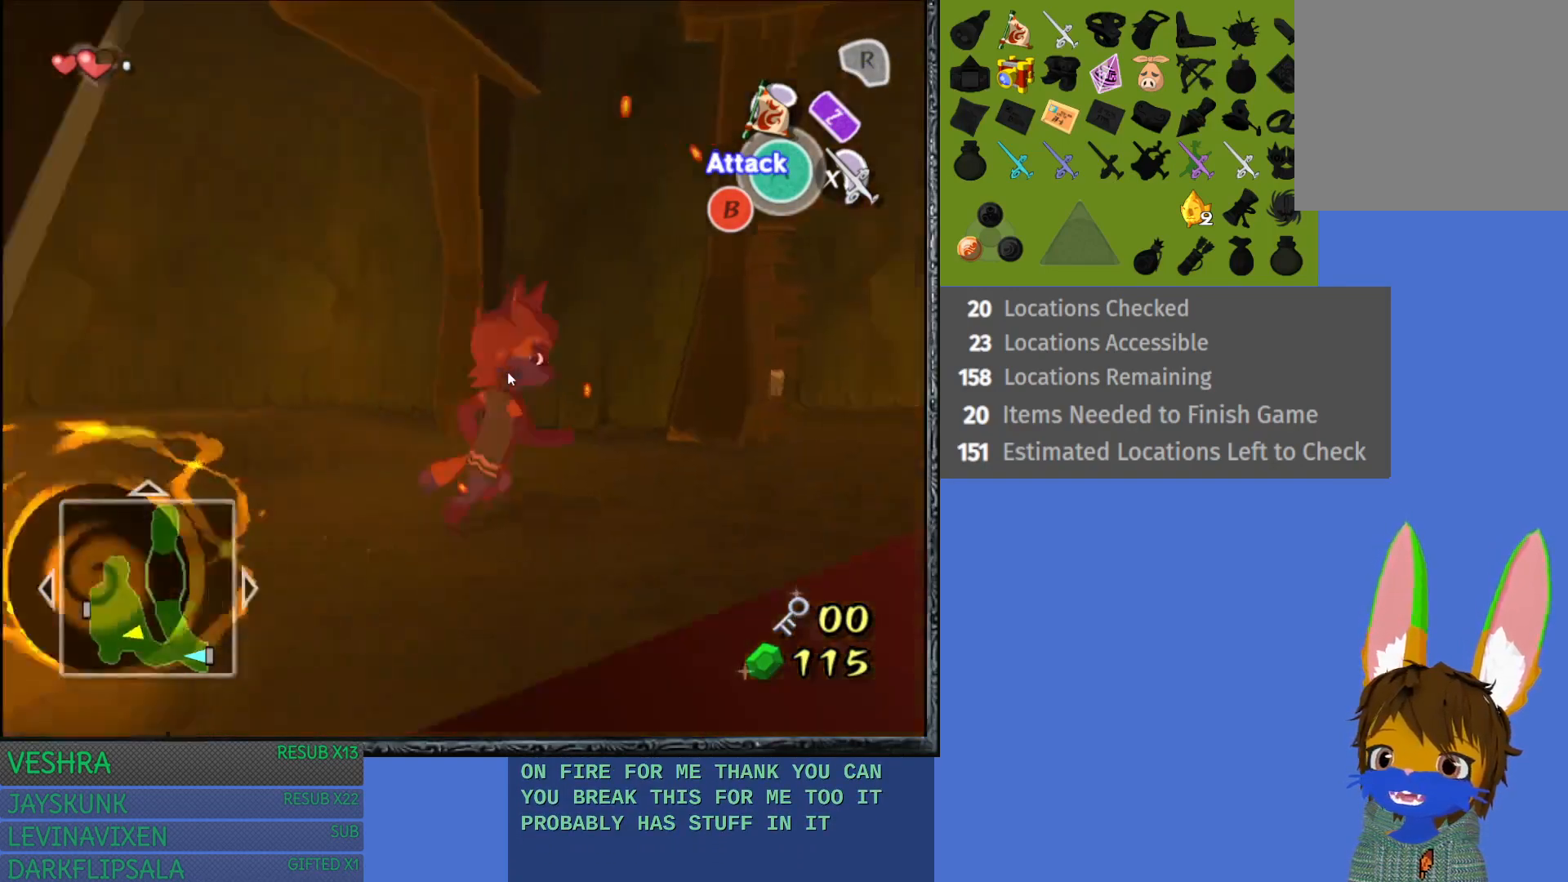
{"buttons": [], "left_stick": "right", "right_stick": "center", "events": []}
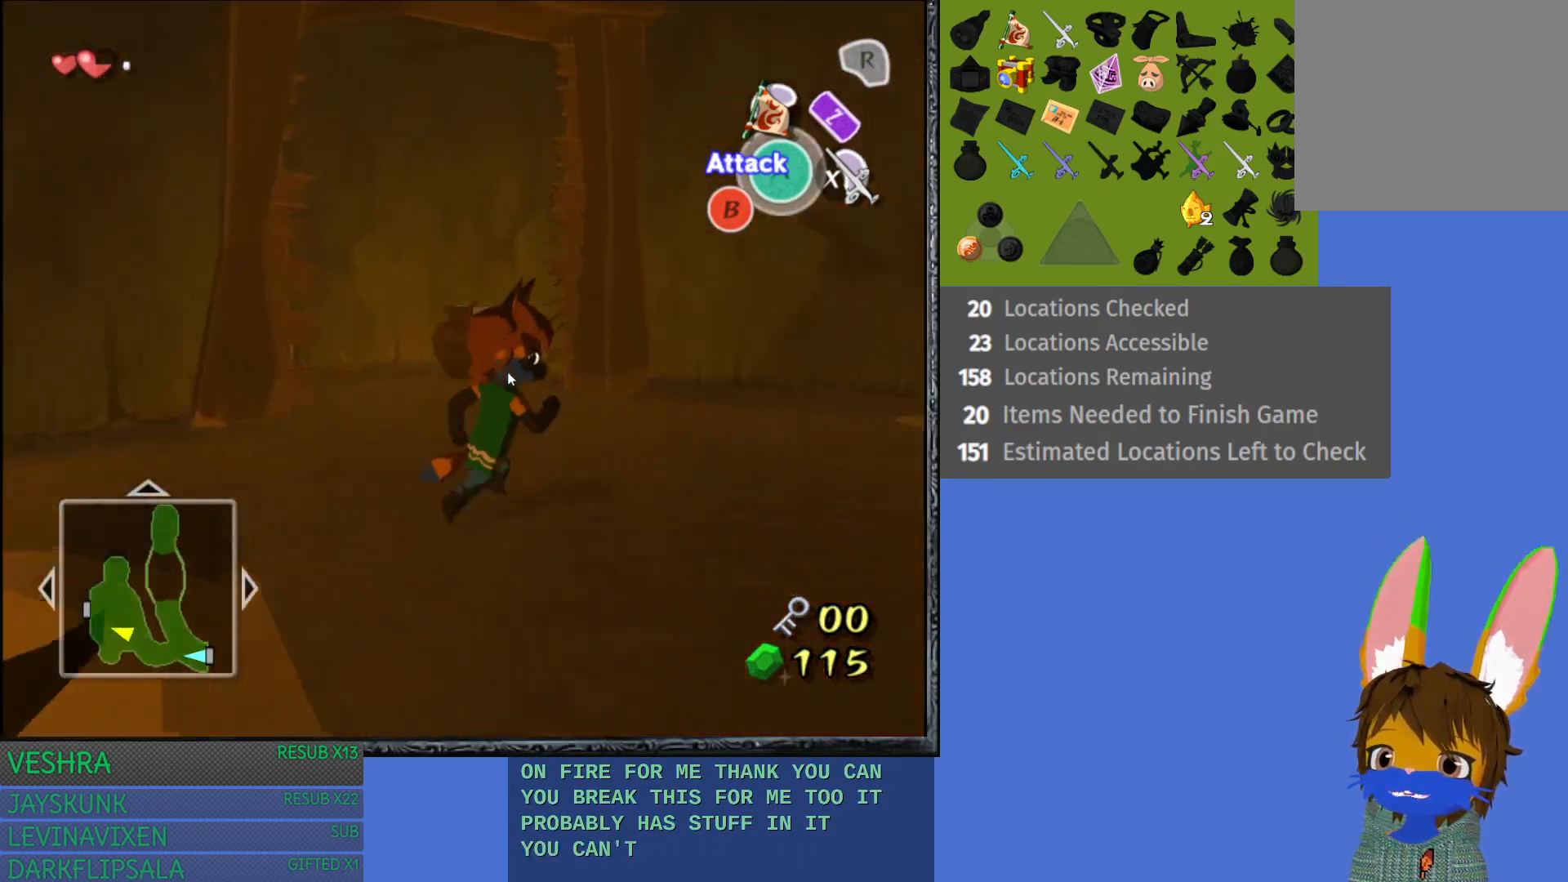
{"buttons": [], "left_stick": "right", "right_stick": "center", "events": []}
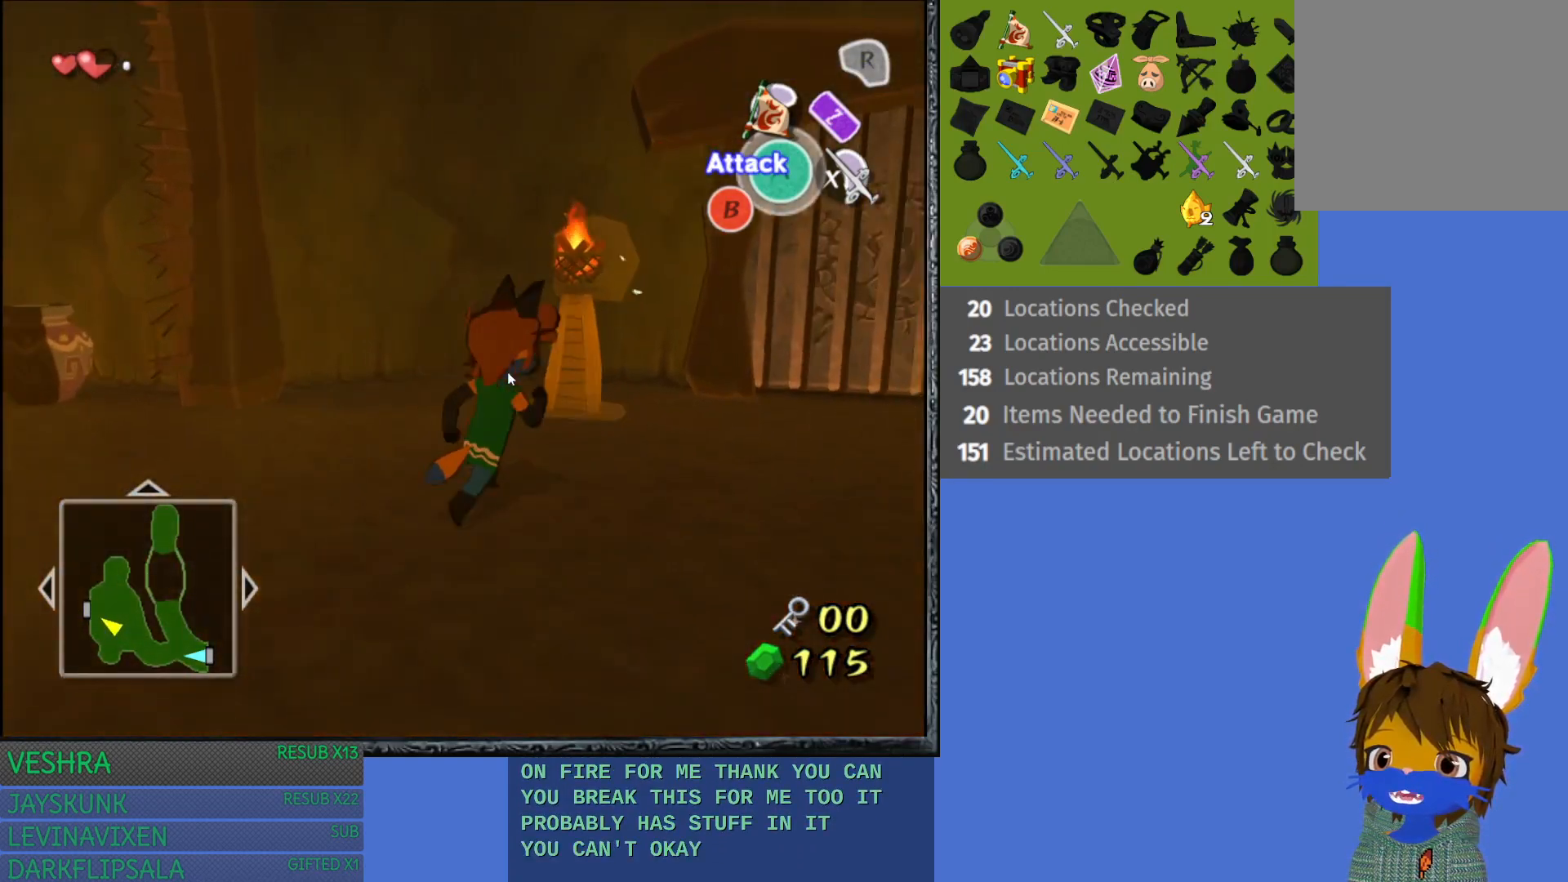
{"buttons": [], "left_stick": "up-right", "right_stick": "center", "events": [[333, "left_stick", "up-right"]]}
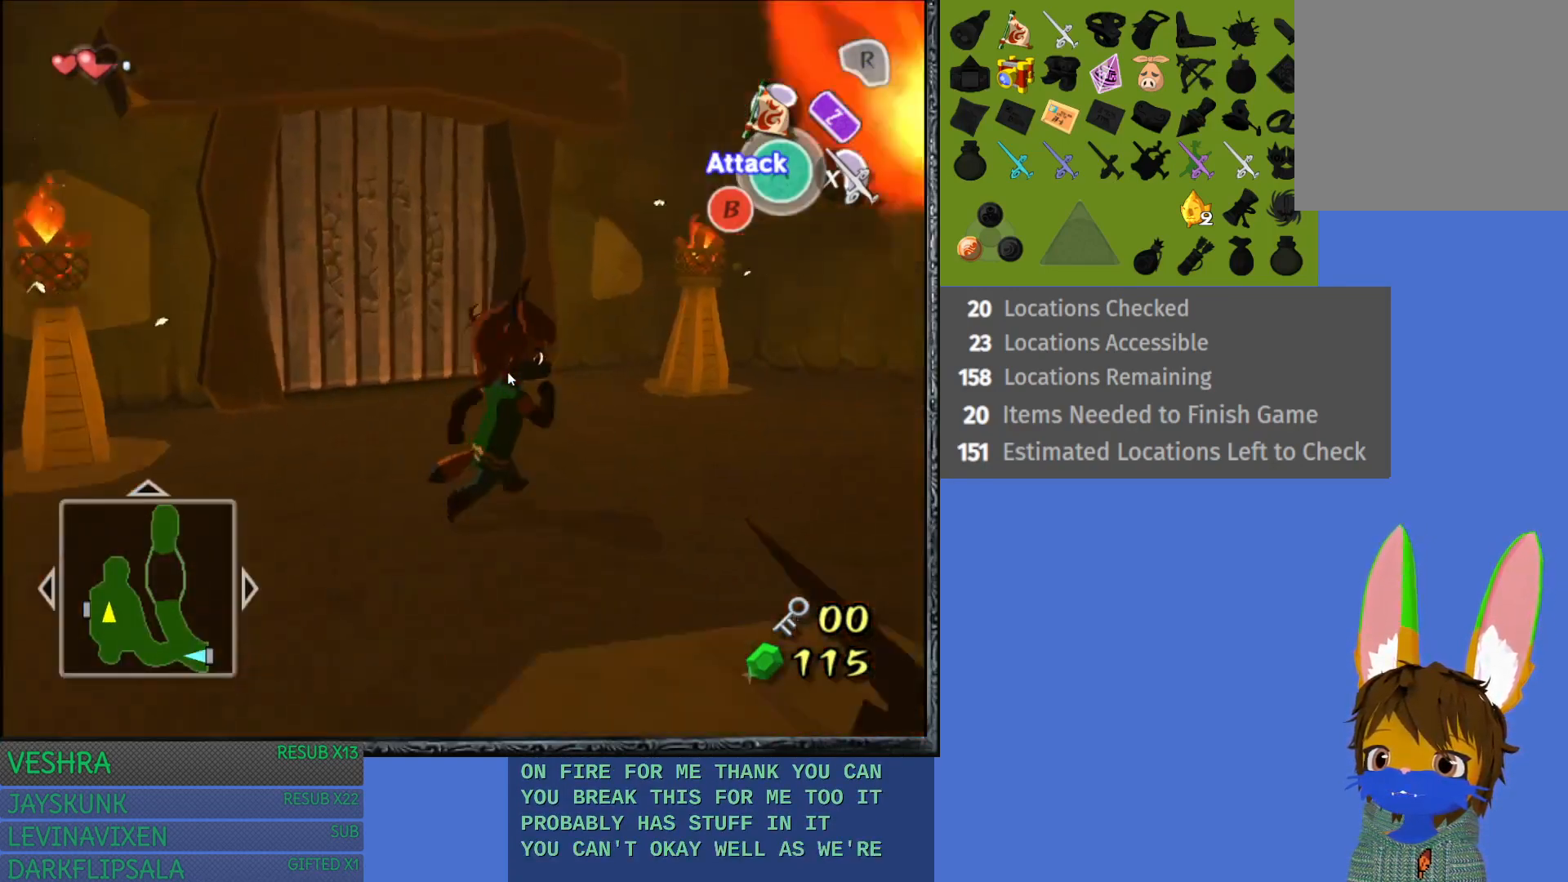
{"buttons": [], "left_stick": "up-right", "right_stick": "center", "events": []}
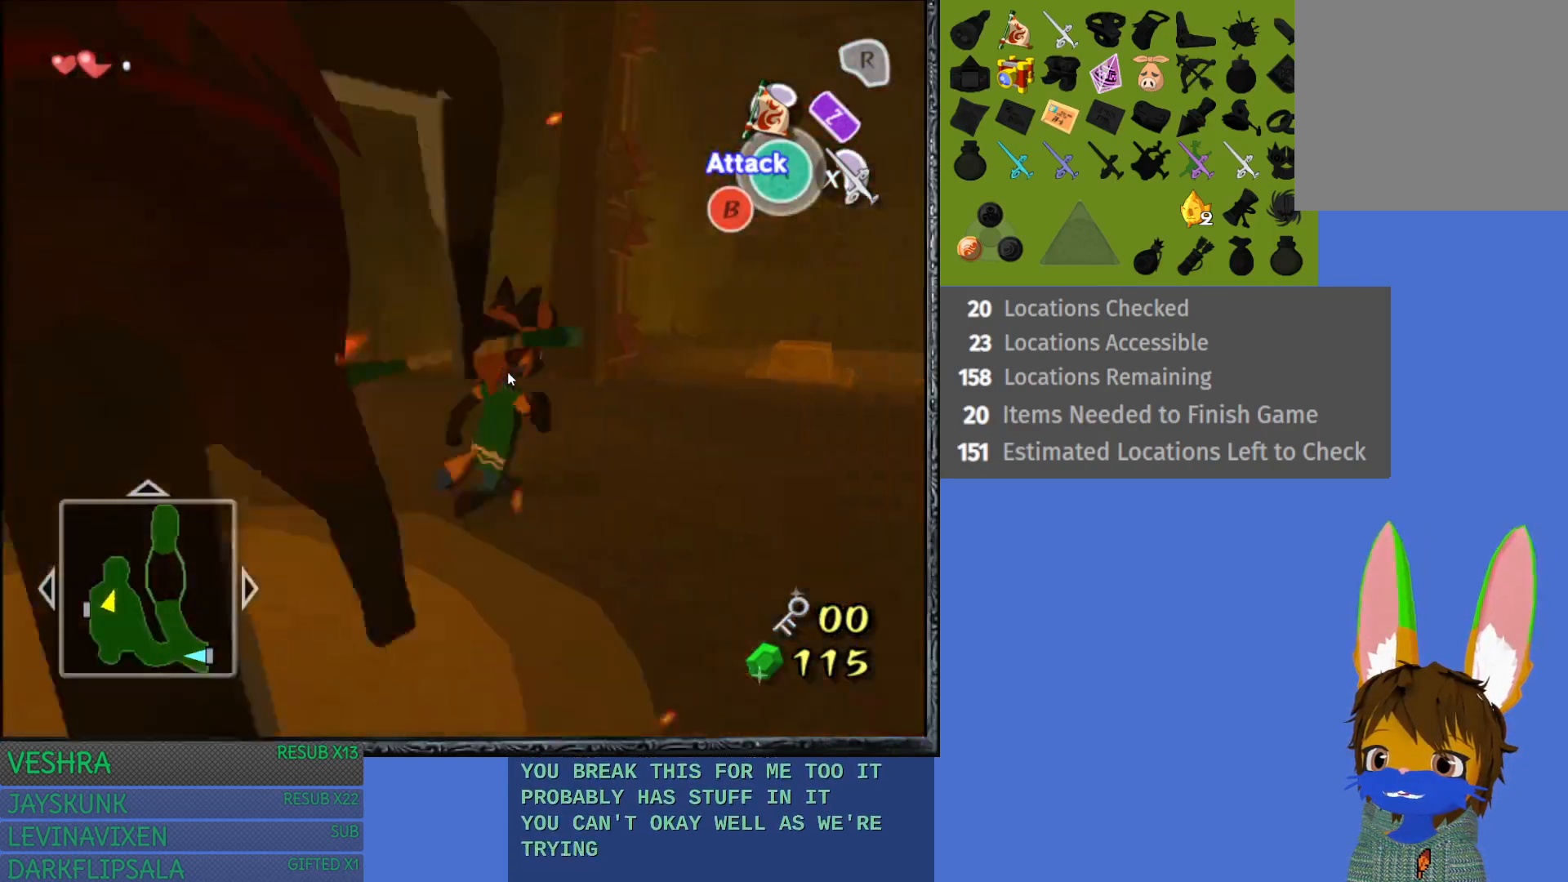
{"buttons": [], "left_stick": "up", "right_stick": "center", "events": [[300, "left_stick", "up"]]}
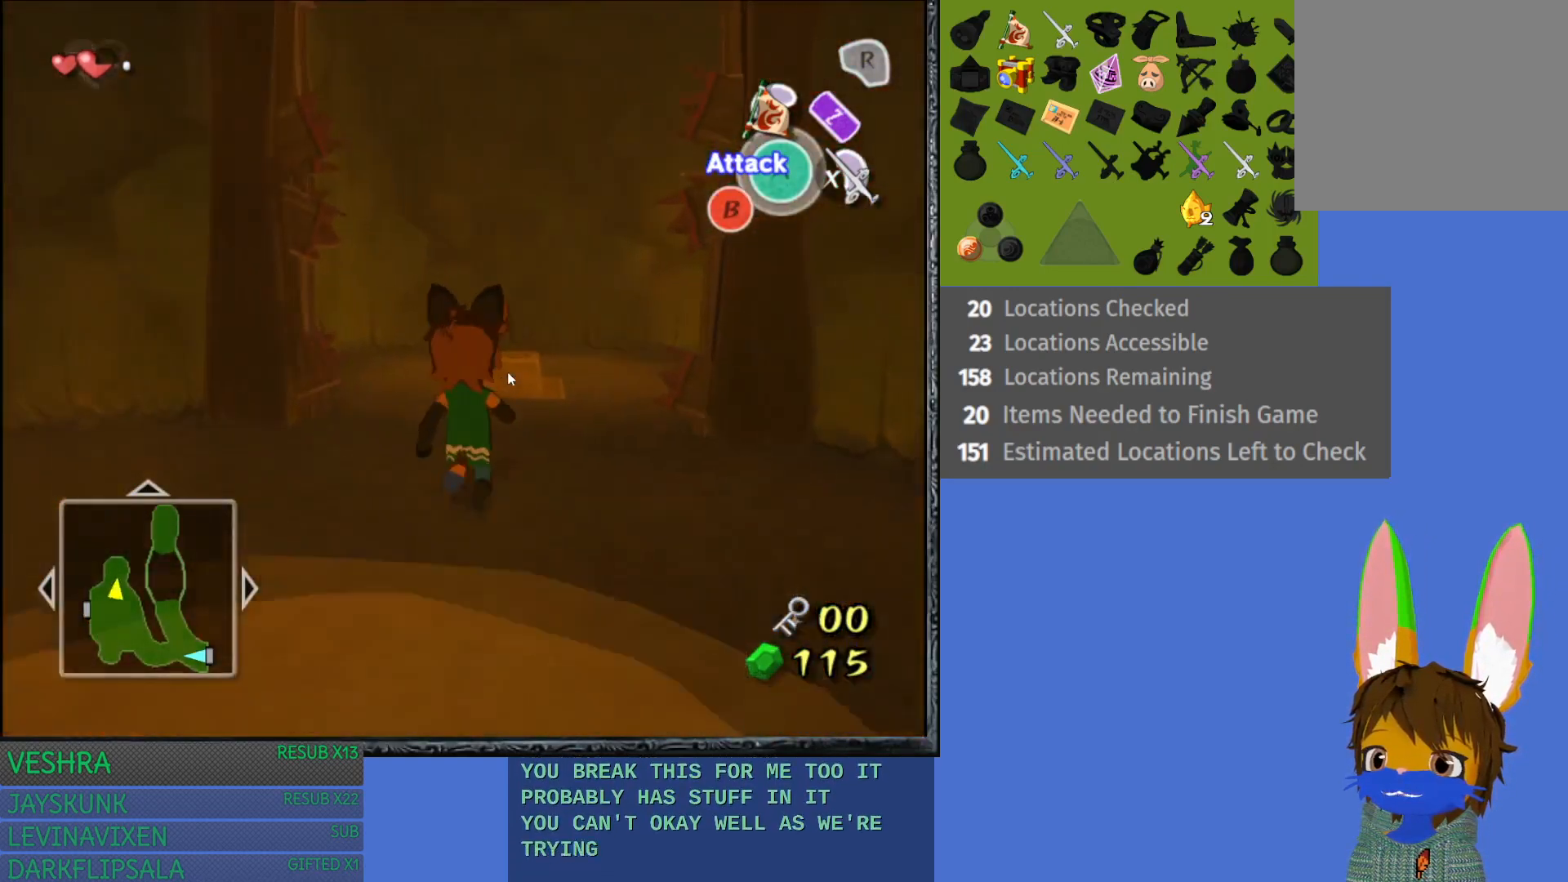
{"buttons": [], "left_stick": "up", "right_stick": "center", "events": [[267, "left_stick", "up-right"], [467, "left_stick", "up"]]}
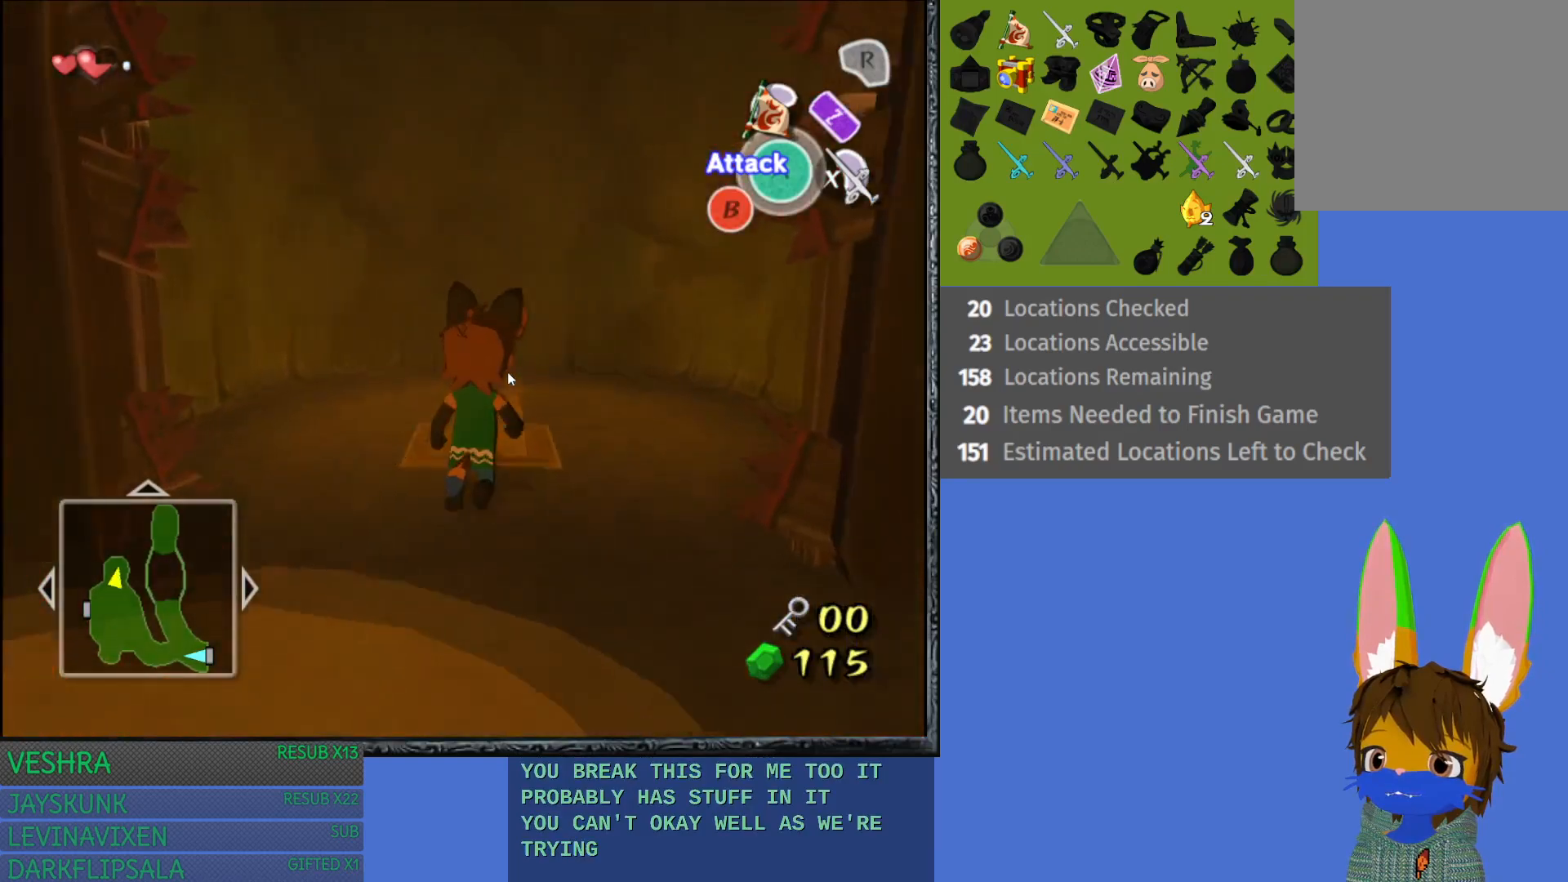
{"buttons": [], "left_stick": "up", "right_stick": "center", "events": []}
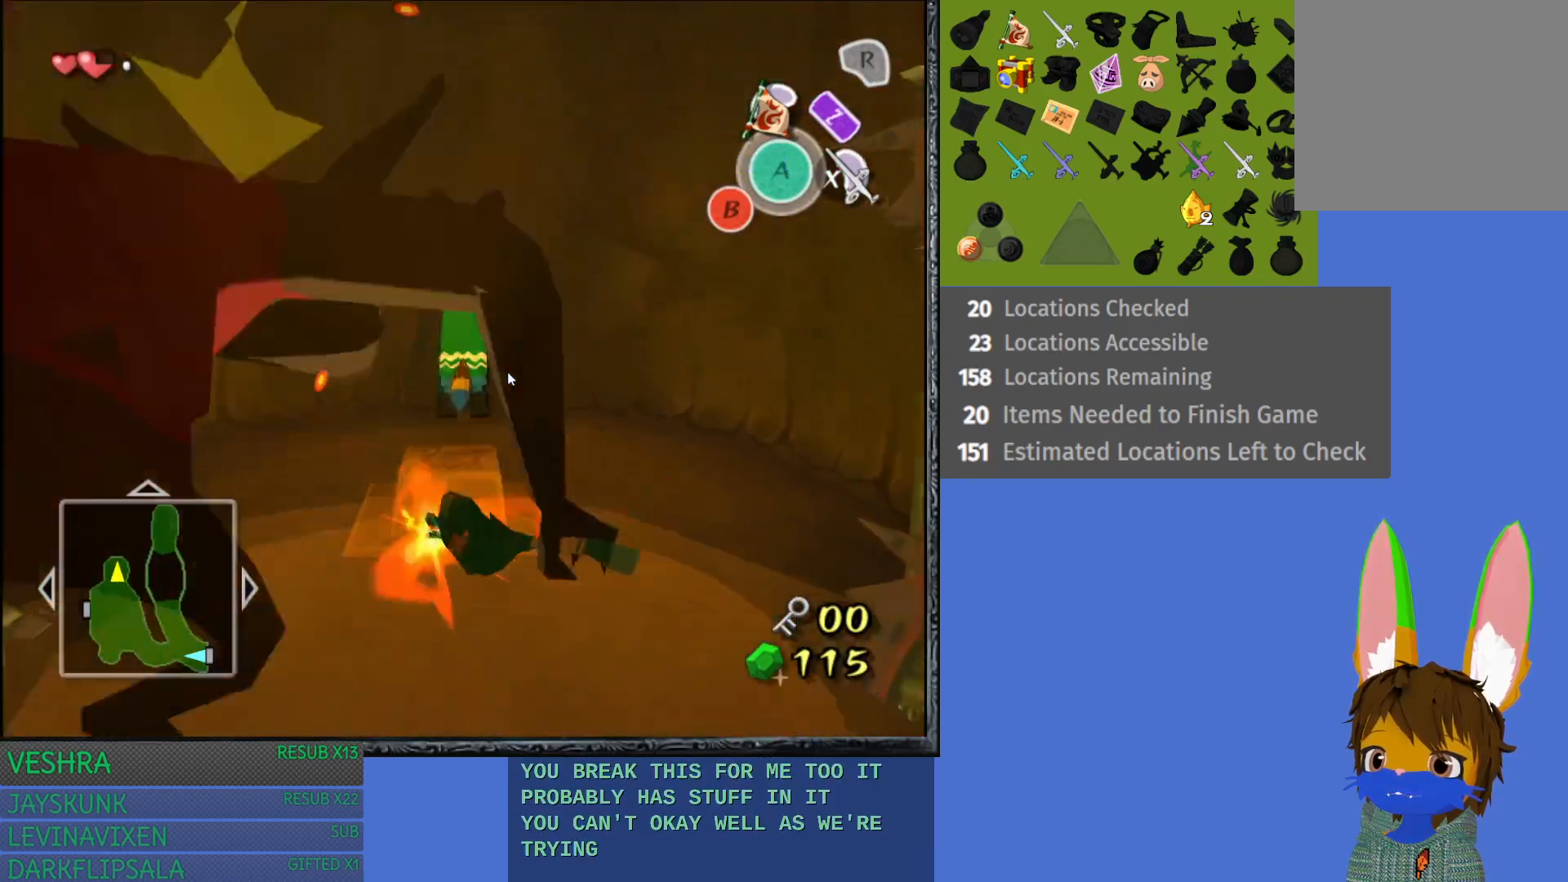
{"buttons": [], "left_stick": "center", "right_stick": "center", "events": [[183, "left_stick", "center"]]}
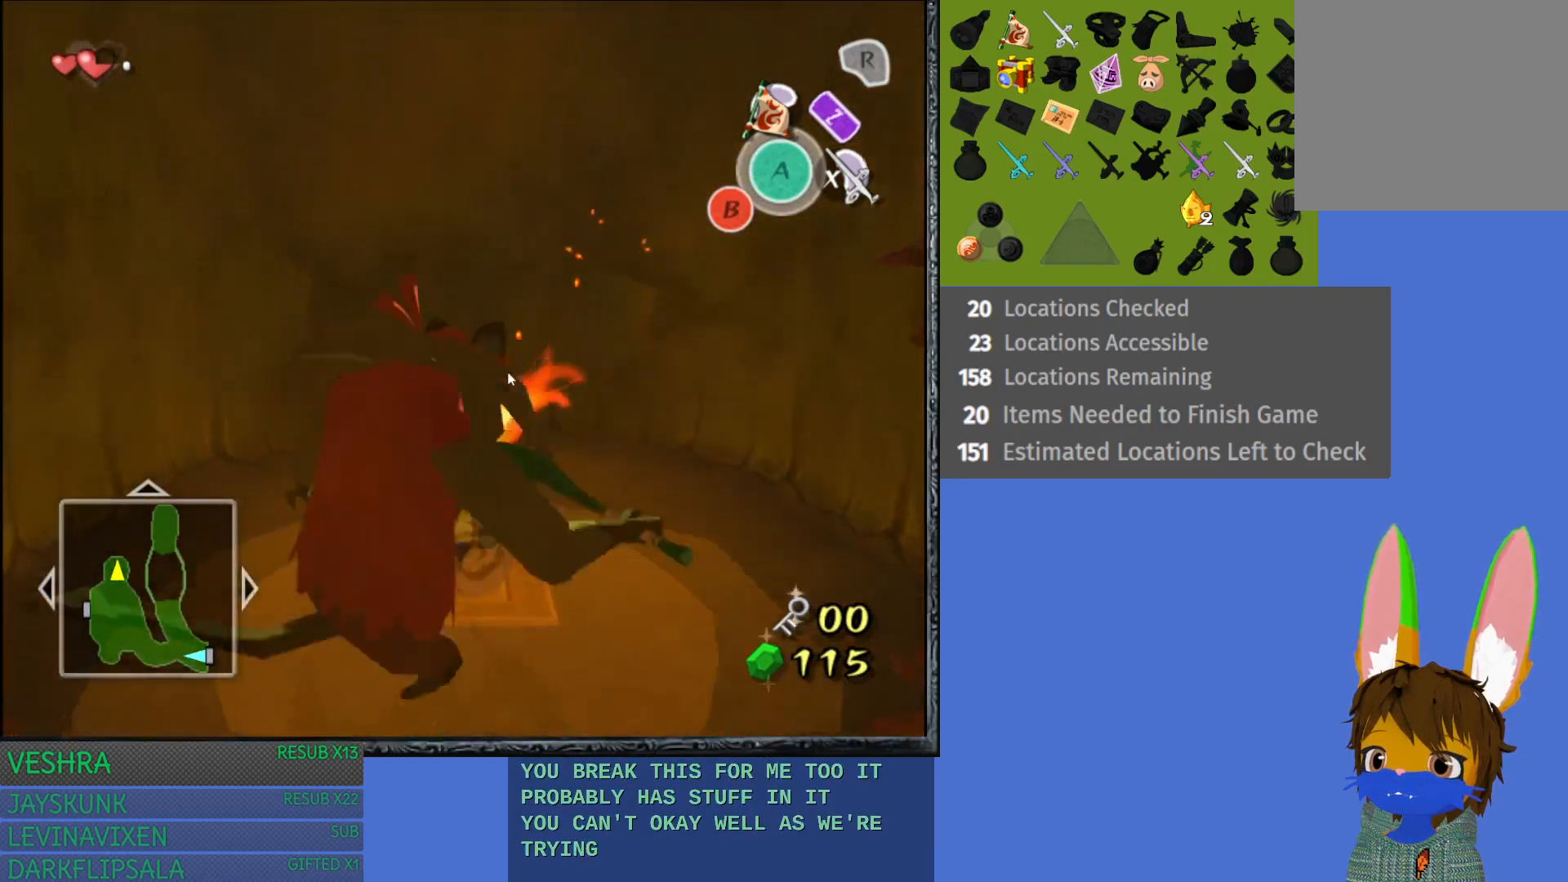
{"buttons": [], "left_stick": "down", "right_stick": "center", "events": [[300, "left_stick", "down"]]}